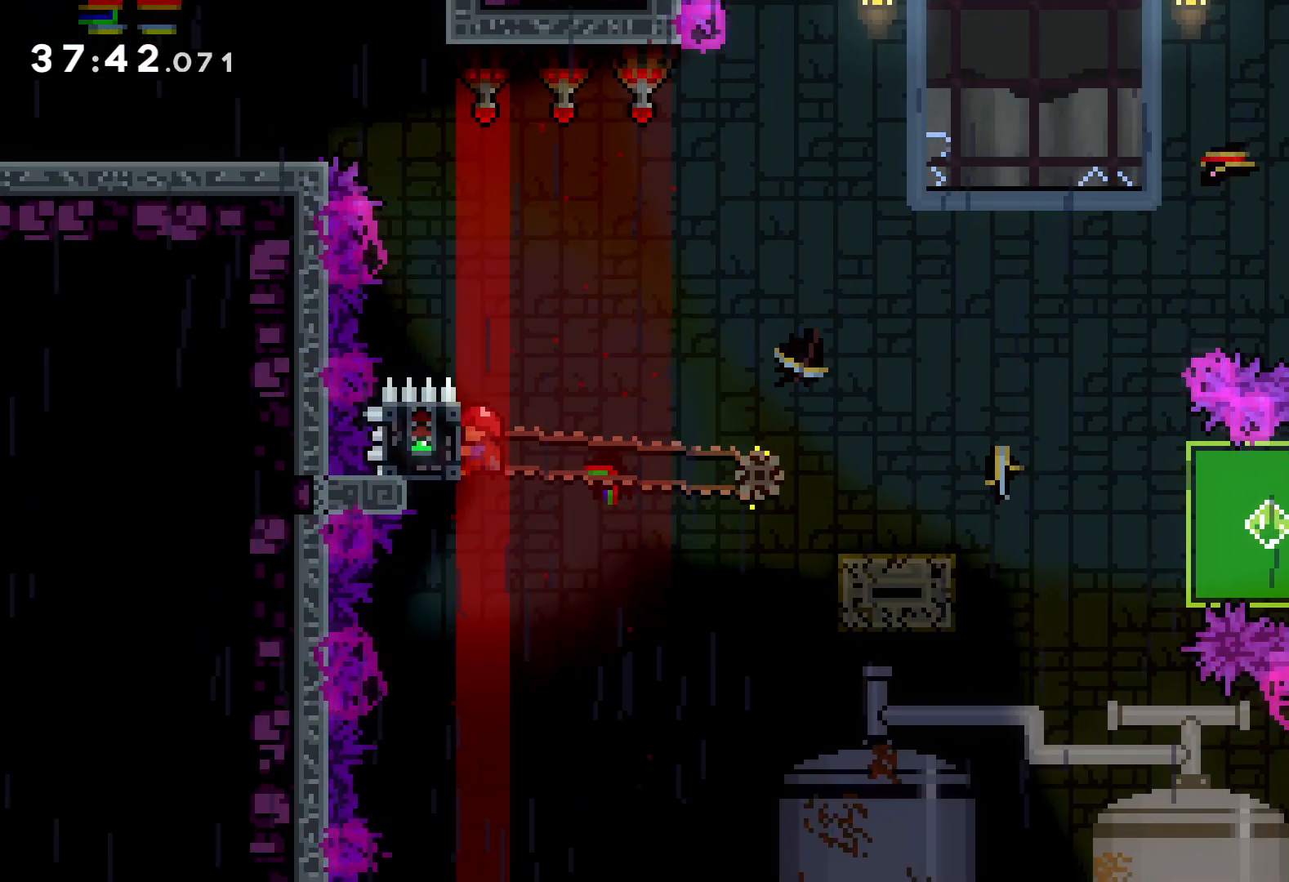
Gameplay with keyboard; each line is a JSON object with the keys held at the frame after it. "events" lists presses ("down") and releases ("up") of "dash", "down", "grab", "jump", "left", "right" and "up" between this image and that frame as [ms after this image, input, new state], when the widget could be followed in between. No other keys are recorded. Mouse input is not recorded. Key names are as the overlay labels them; some are game actions (e.g. jump) rather than physical keys.
{"keys": ["dash", "down", "right"], "events": [[183, "down", "down"], [183, "grab", "up"], [200, "right", "down"], [233, "dash", "down"], [350, "dash", "up"], [350, "jump", "down"], [433, "dash", "down"], [483, "jump", "up"]]}
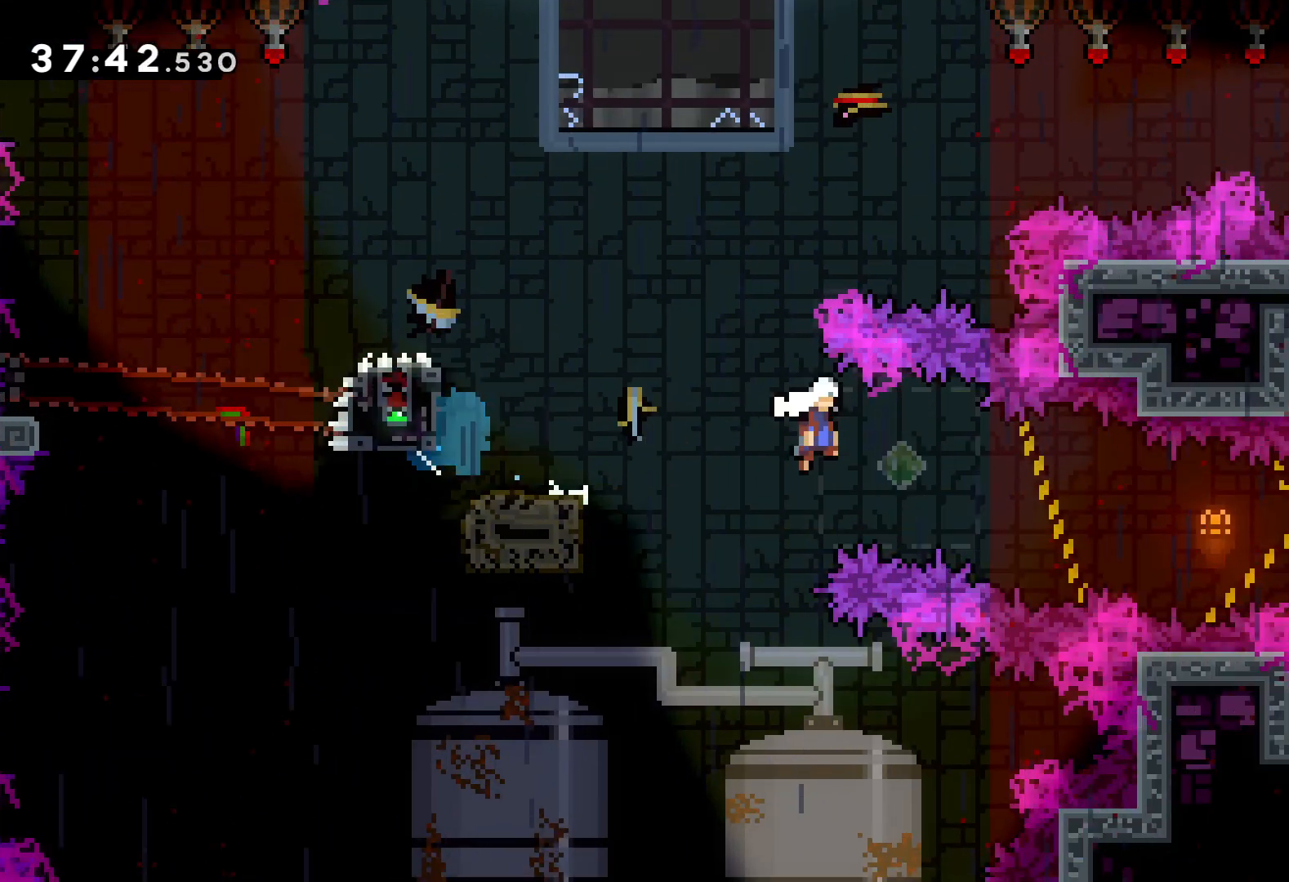
{"keys": ["grab", "right"], "events": [[50, "grab", "down"], [83, "dash", "up"], [366, "down", "up"]]}
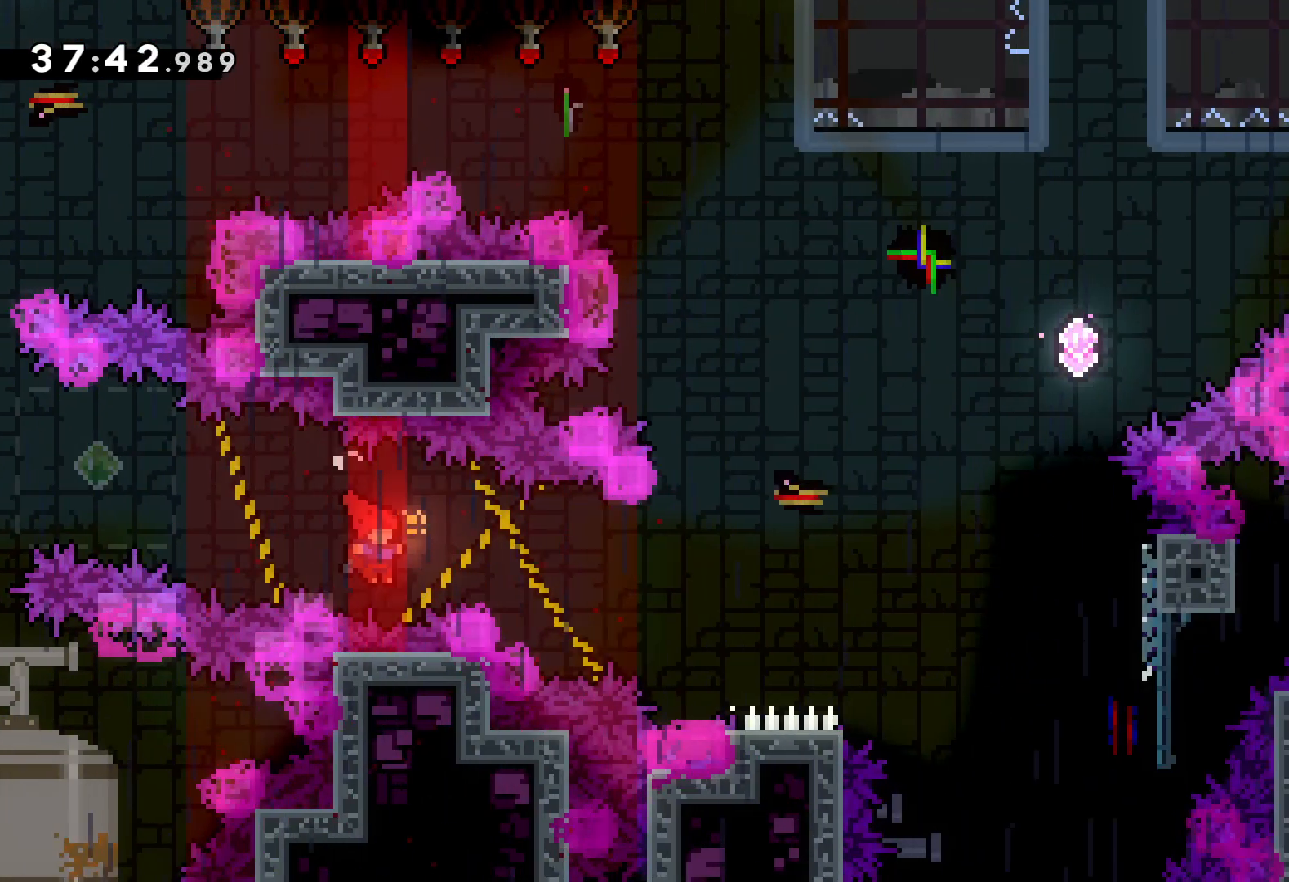
{"keys": [], "events": [[133, "right", "up"], [283, "grab", "up"]]}
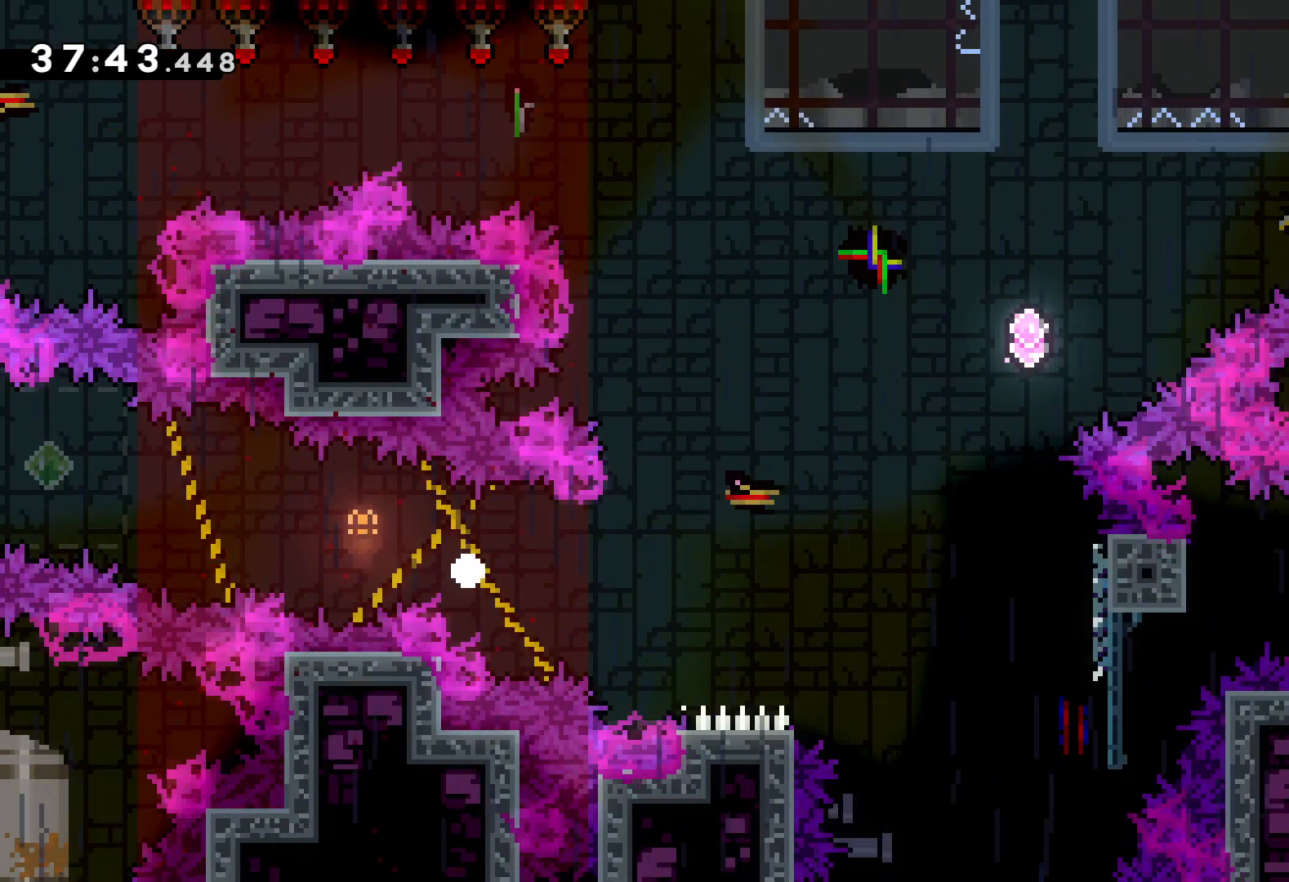
{"keys": [], "events": [[50, "grab", "down"], [100, "grab", "up"], [200, "dash", "down"], [200, "grab", "down"], [250, "dash", "up"], [250, "grab", "up"], [300, "dash", "down"], [316, "grab", "down"], [366, "dash", "up"], [383, "grab", "up"], [416, "dash", "down"], [416, "grab", "down"], [483, "dash", "up"], [483, "grab", "up"]]}
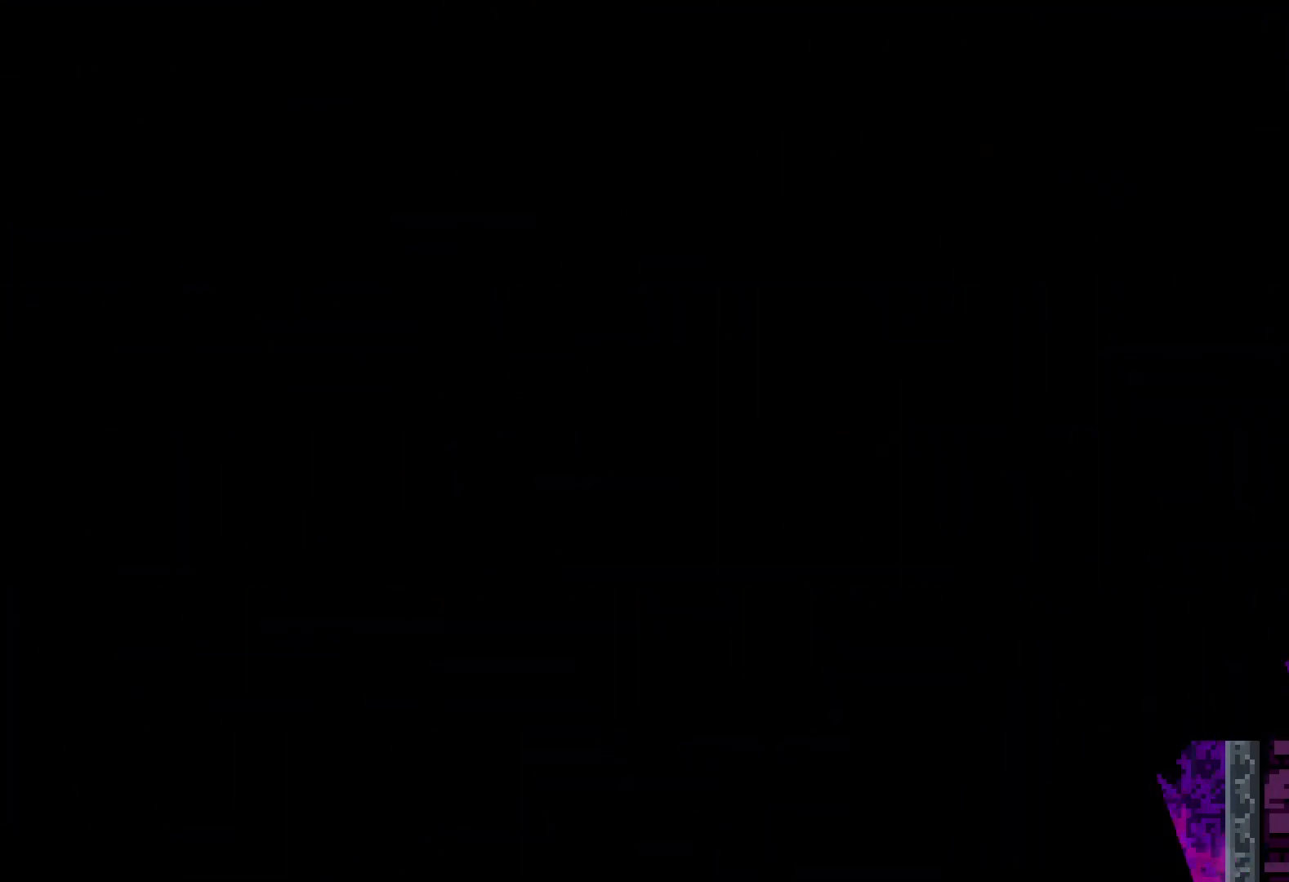
{"keys": [], "events": [[33, "dash", "down"], [33, "grab", "down"], [83, "dash", "up"], [100, "grab", "up"], [133, "dash", "down"], [133, "grab", "down"], [216, "dash", "up"], [233, "grab", "up"]]}
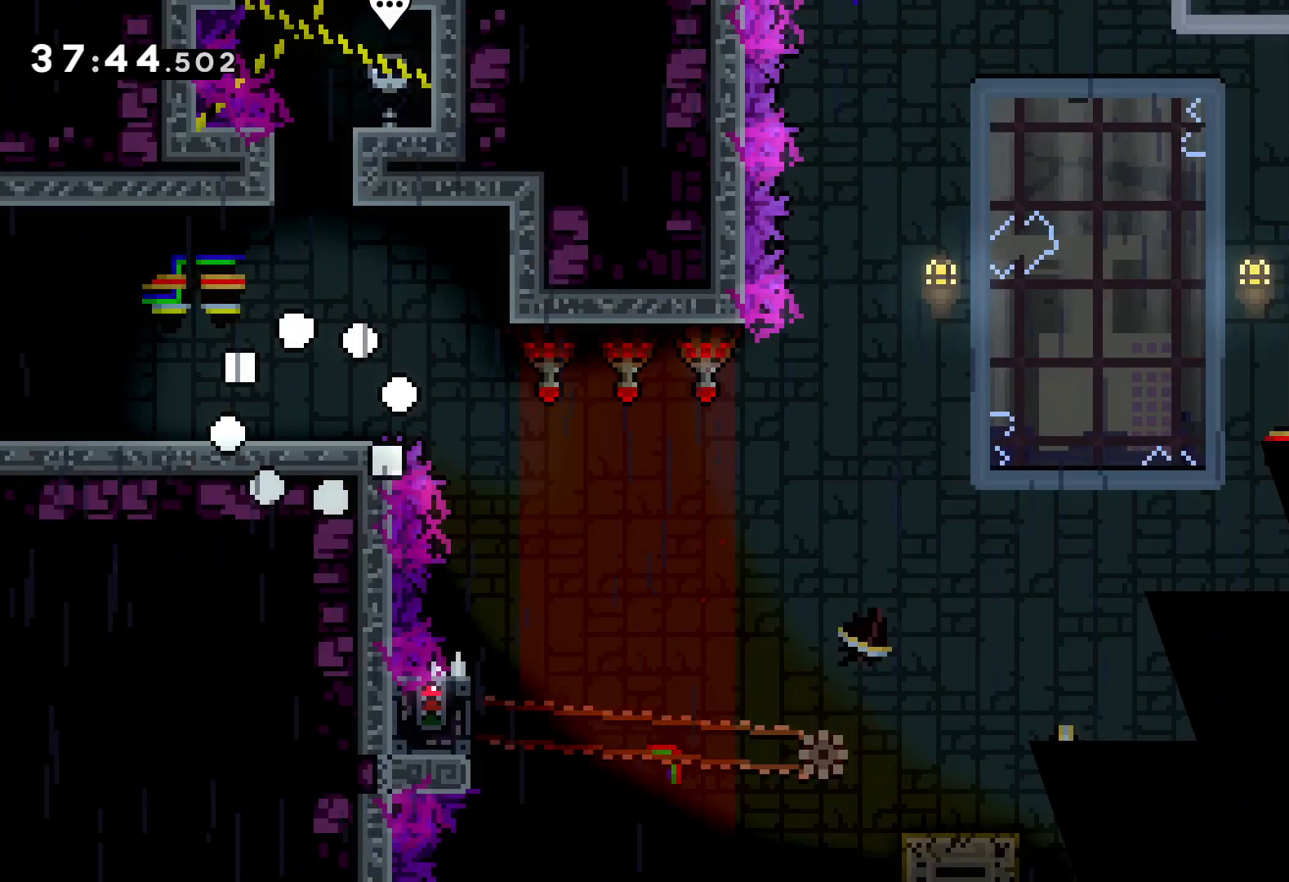
{"keys": ["jump", "right"], "events": [[233, "right", "down"], [316, "jump", "down"]]}
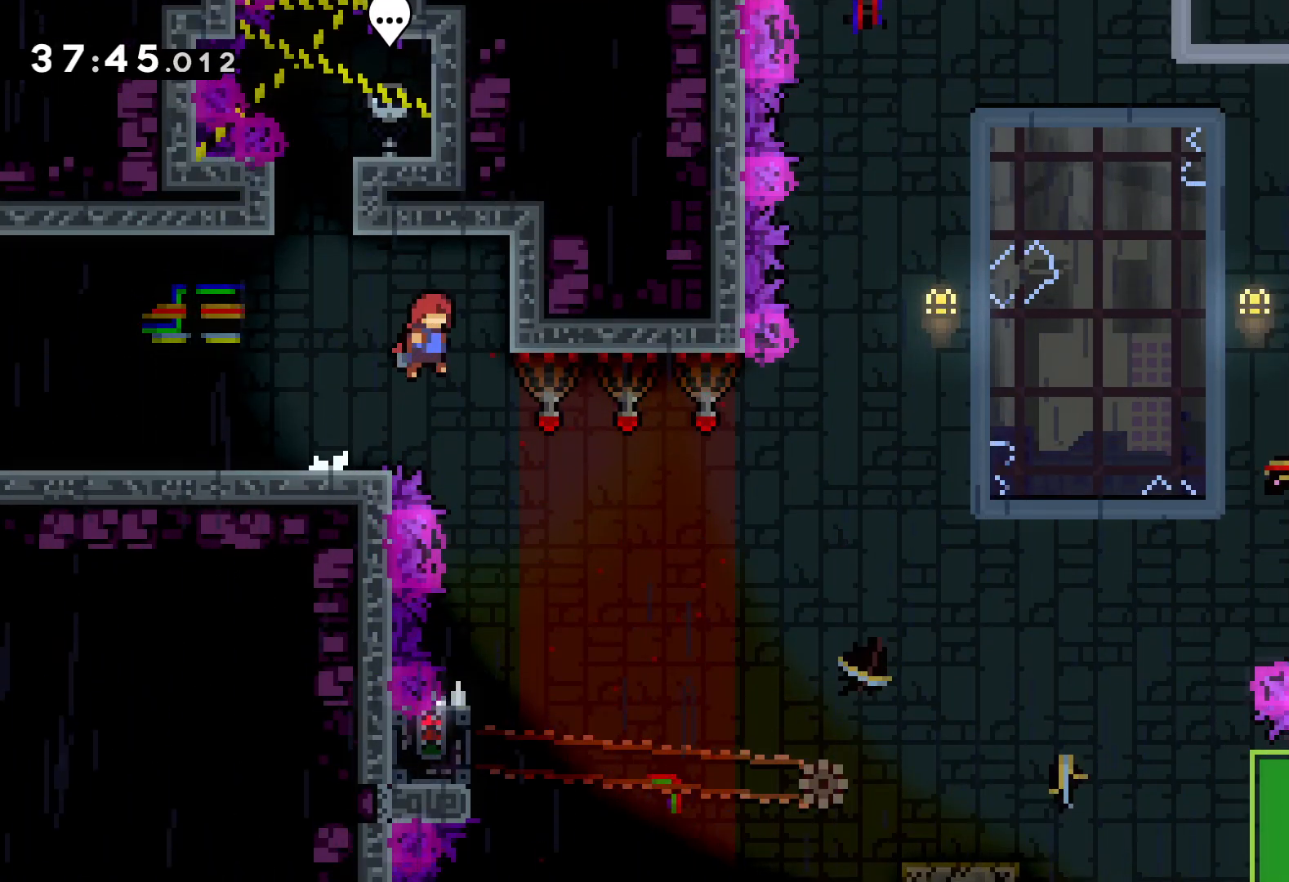
{"keys": [], "events": [[16, "jump", "up"], [133, "grab", "down"], [133, "right", "up"], [216, "grab", "up"]]}
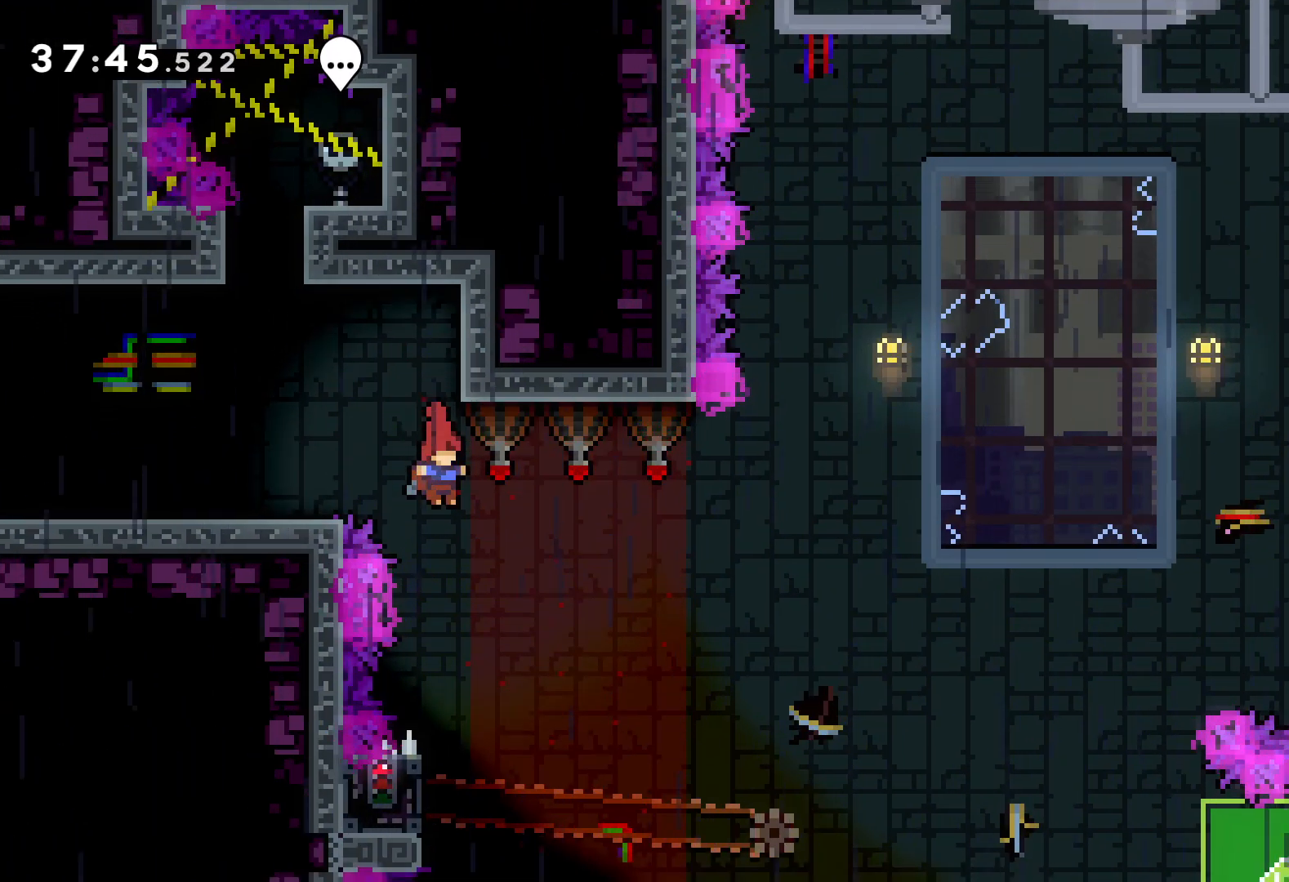
{"keys": ["grab"], "events": [[316, "left", "down"], [383, "grab", "down"], [466, "left", "up"]]}
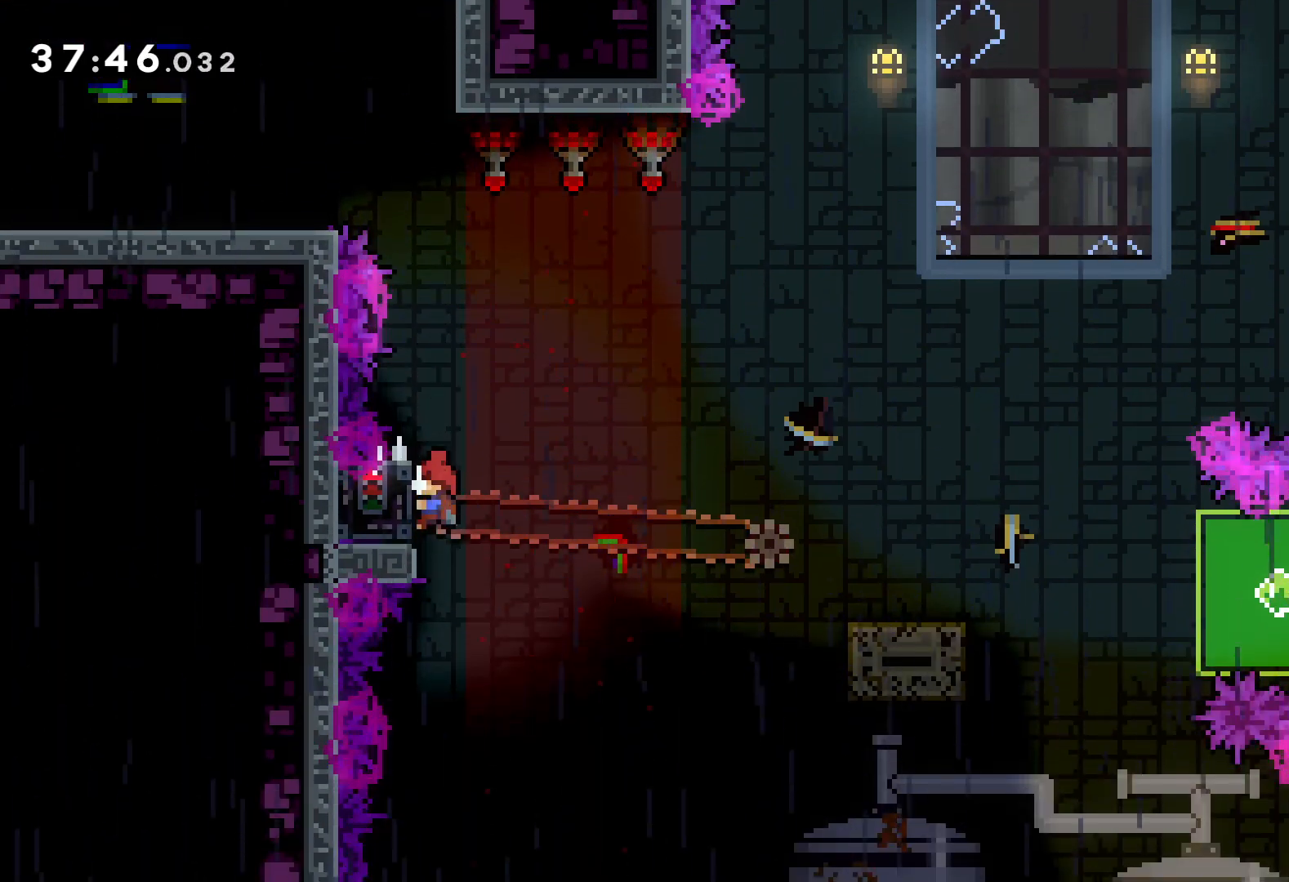
{"keys": ["dash", "down", "right"], "events": [[400, "down", "down"], [400, "grab", "up"], [400, "right", "down"], [433, "dash", "down"]]}
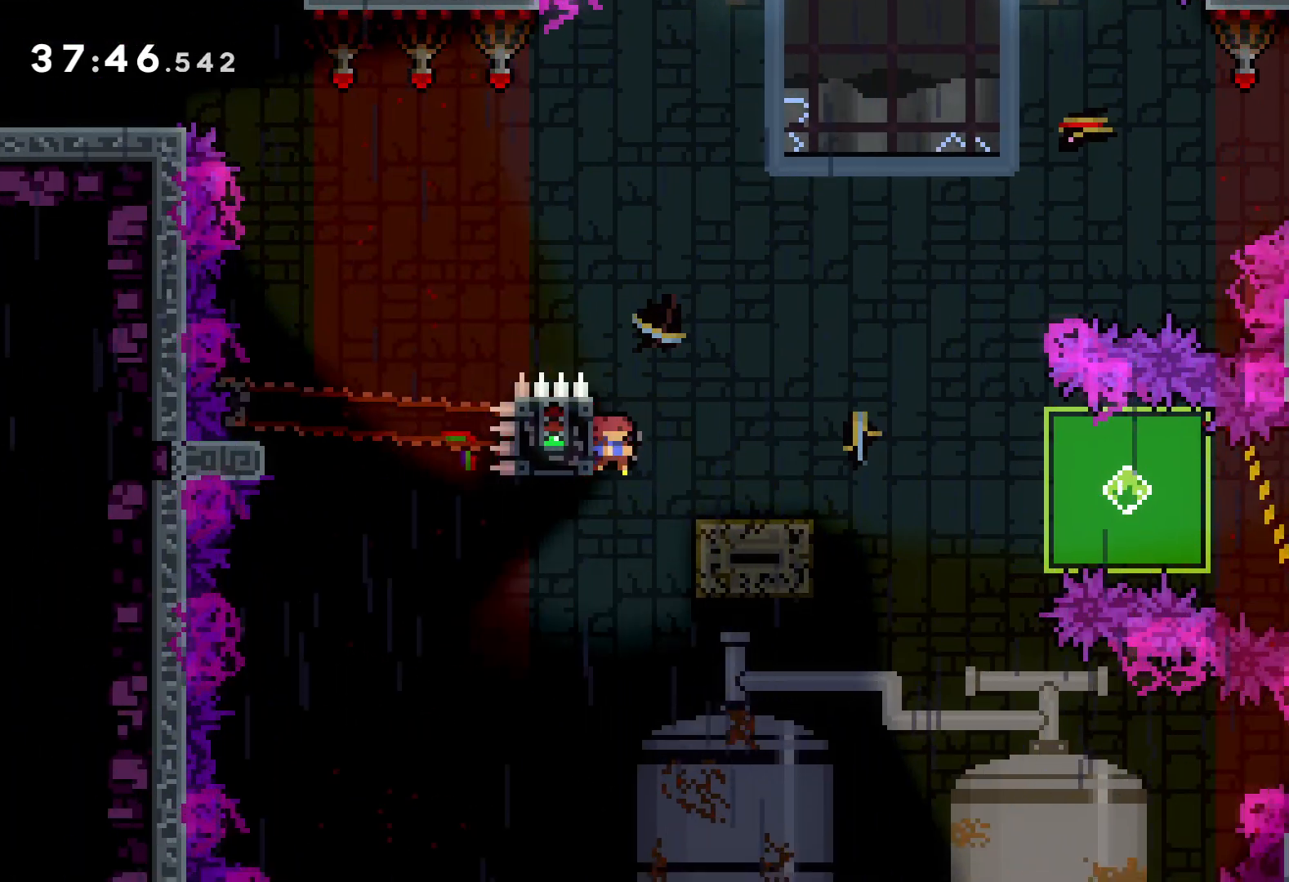
{"keys": ["down", "grab", "right"], "events": [[50, "dash", "up"], [66, "jump", "down"], [116, "dash", "down"], [183, "jump", "up"], [216, "dash", "up"], [250, "dash", "down"], [316, "grab", "down"], [416, "dash", "up"]]}
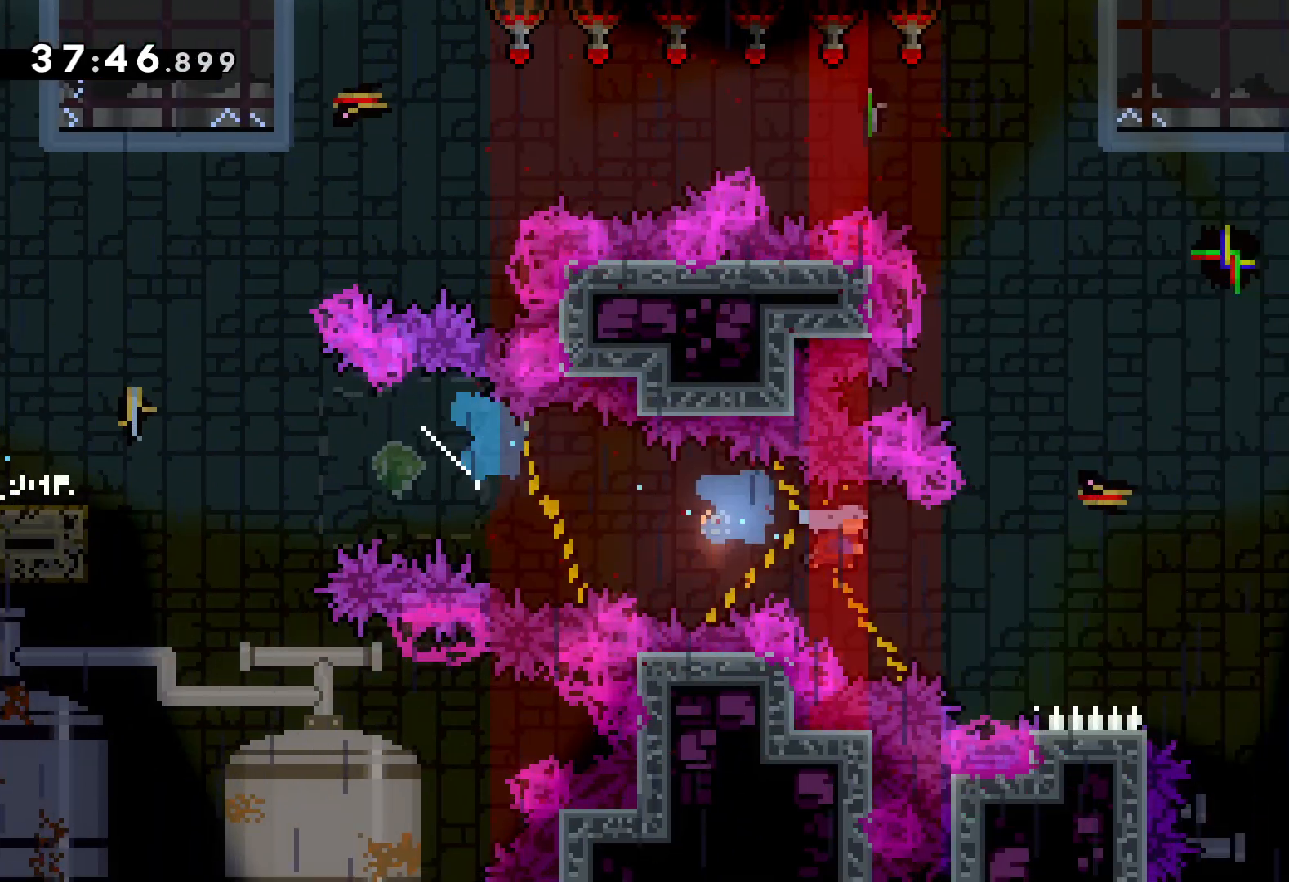
{"keys": ["grab", "right", "up"], "events": [[83, "down", "up"], [266, "up", "down"]]}
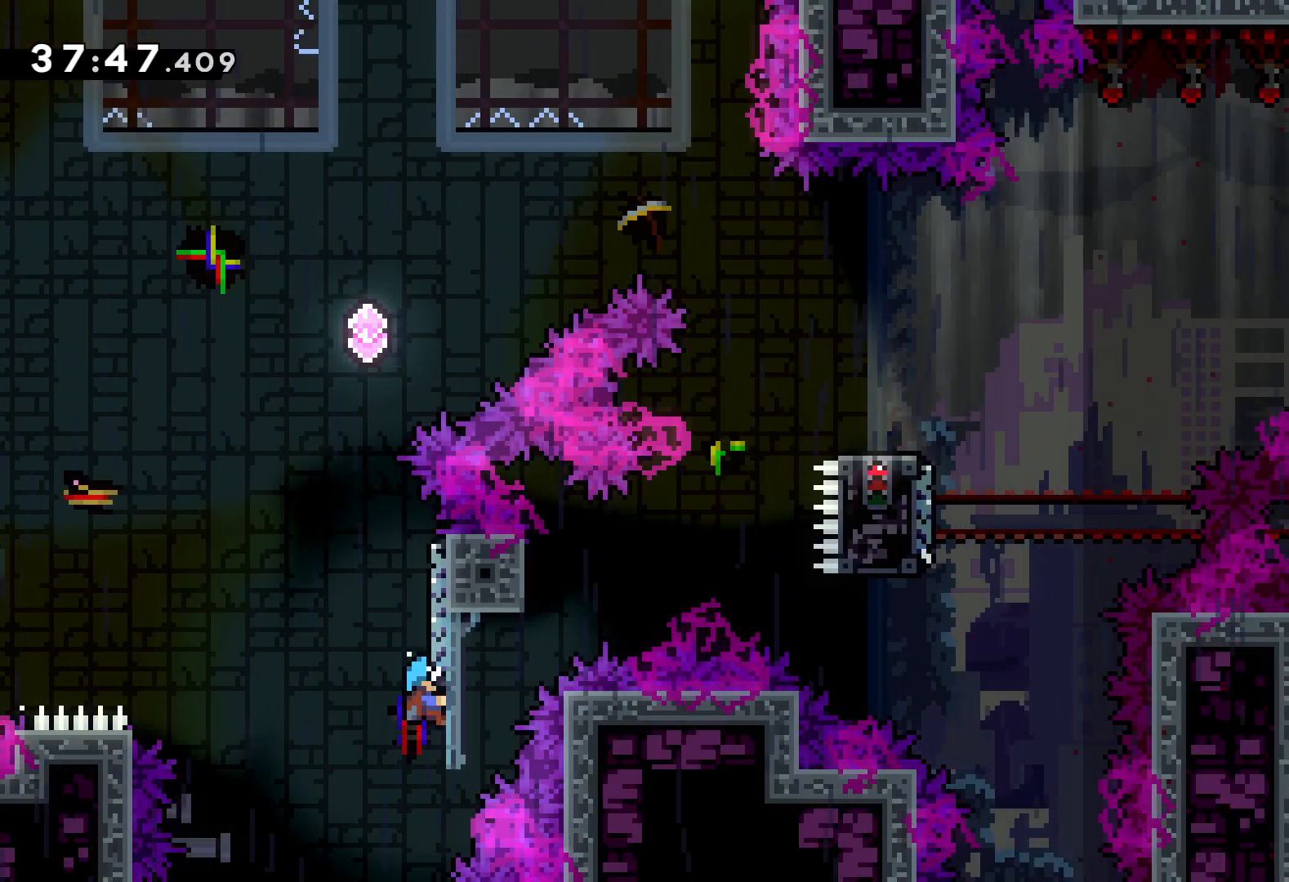
{"keys": ["down"], "events": [[16, "right", "up"], [33, "up", "up"], [250, "grab", "up"], [366, "down", "down"]]}
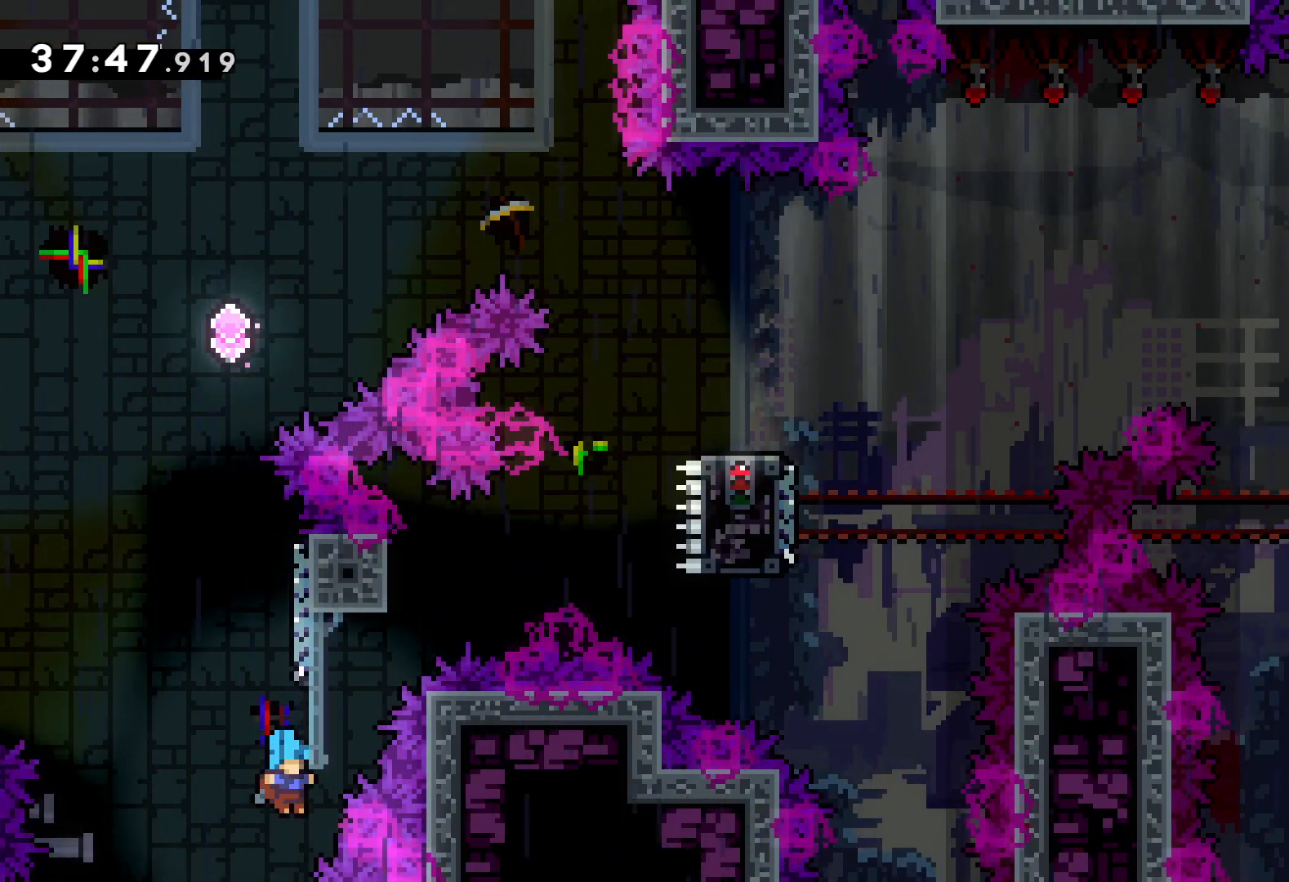
{"keys": [], "events": [[316, "down", "up"]]}
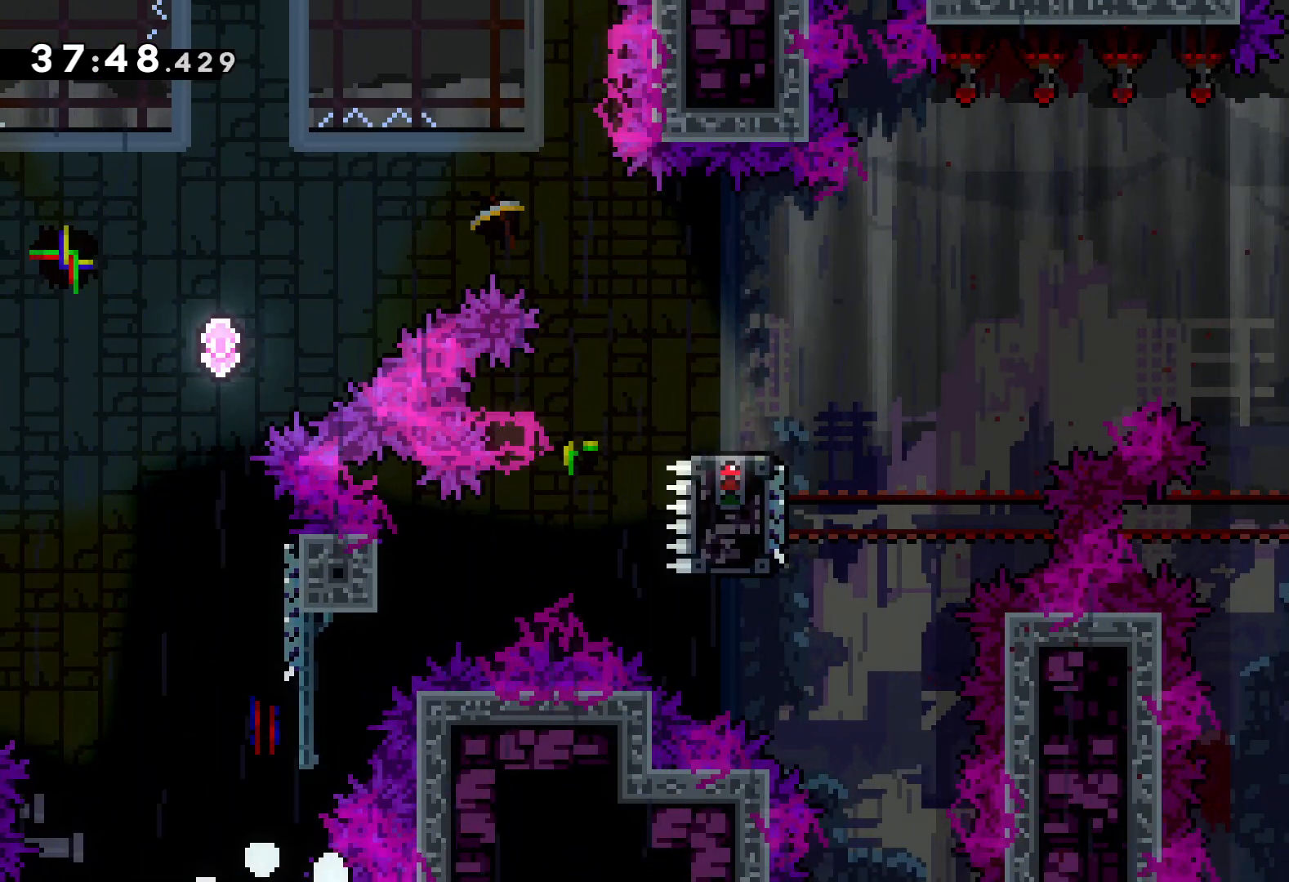
{"keys": [], "events": []}
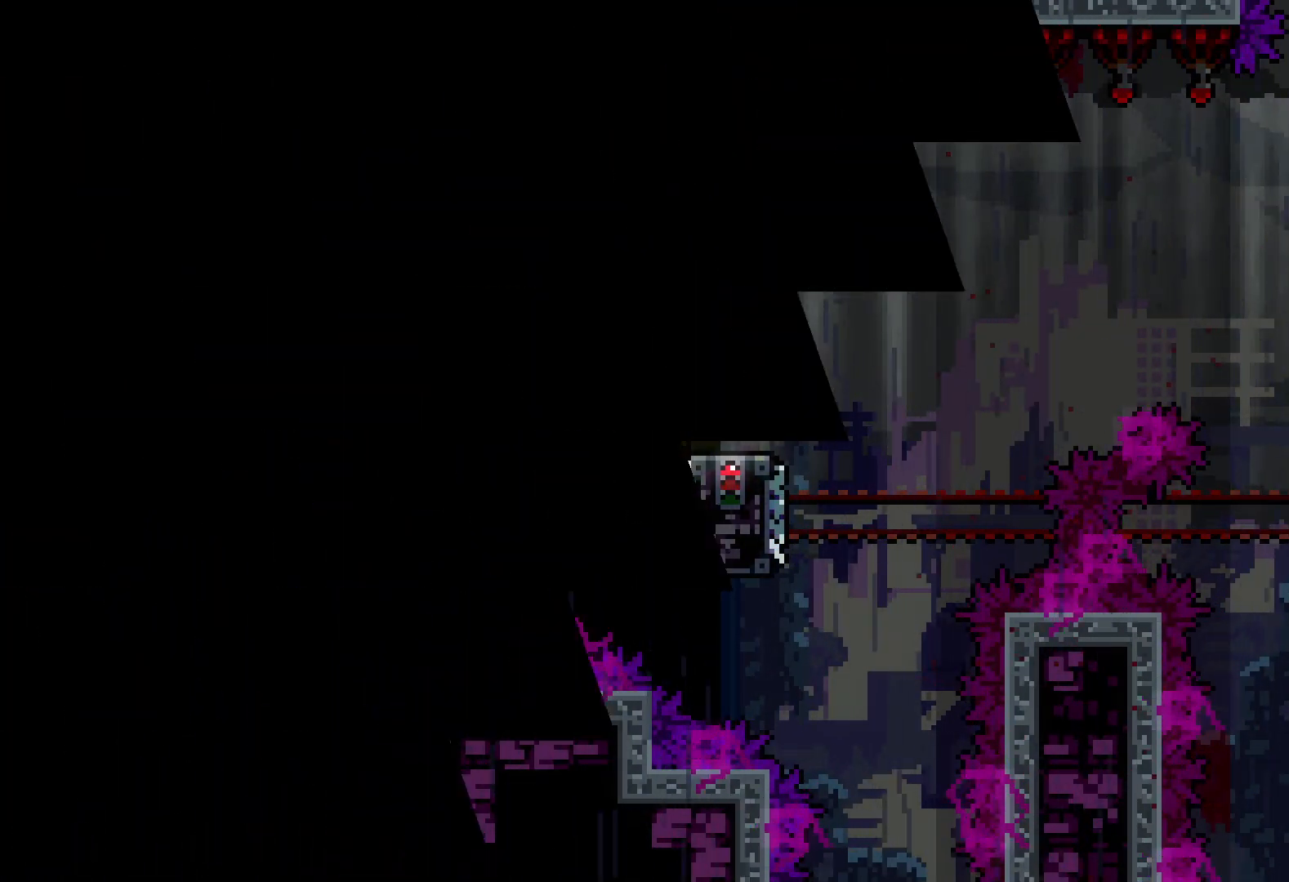
{"keys": ["right"], "events": [[250, "right", "down"]]}
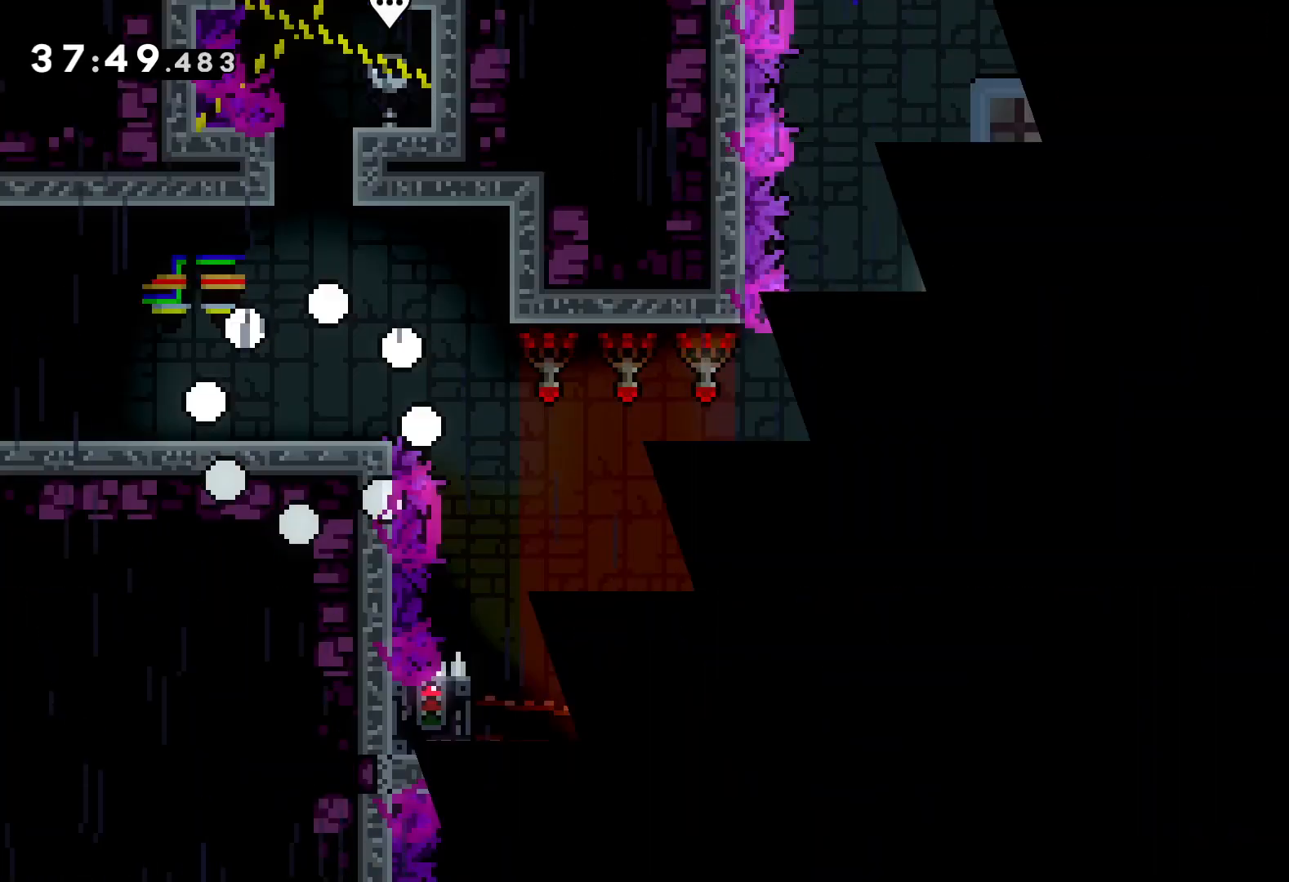
{"keys": ["jump", "right"], "events": [[16, "right", "up"], [383, "right", "down"], [483, "jump", "down"]]}
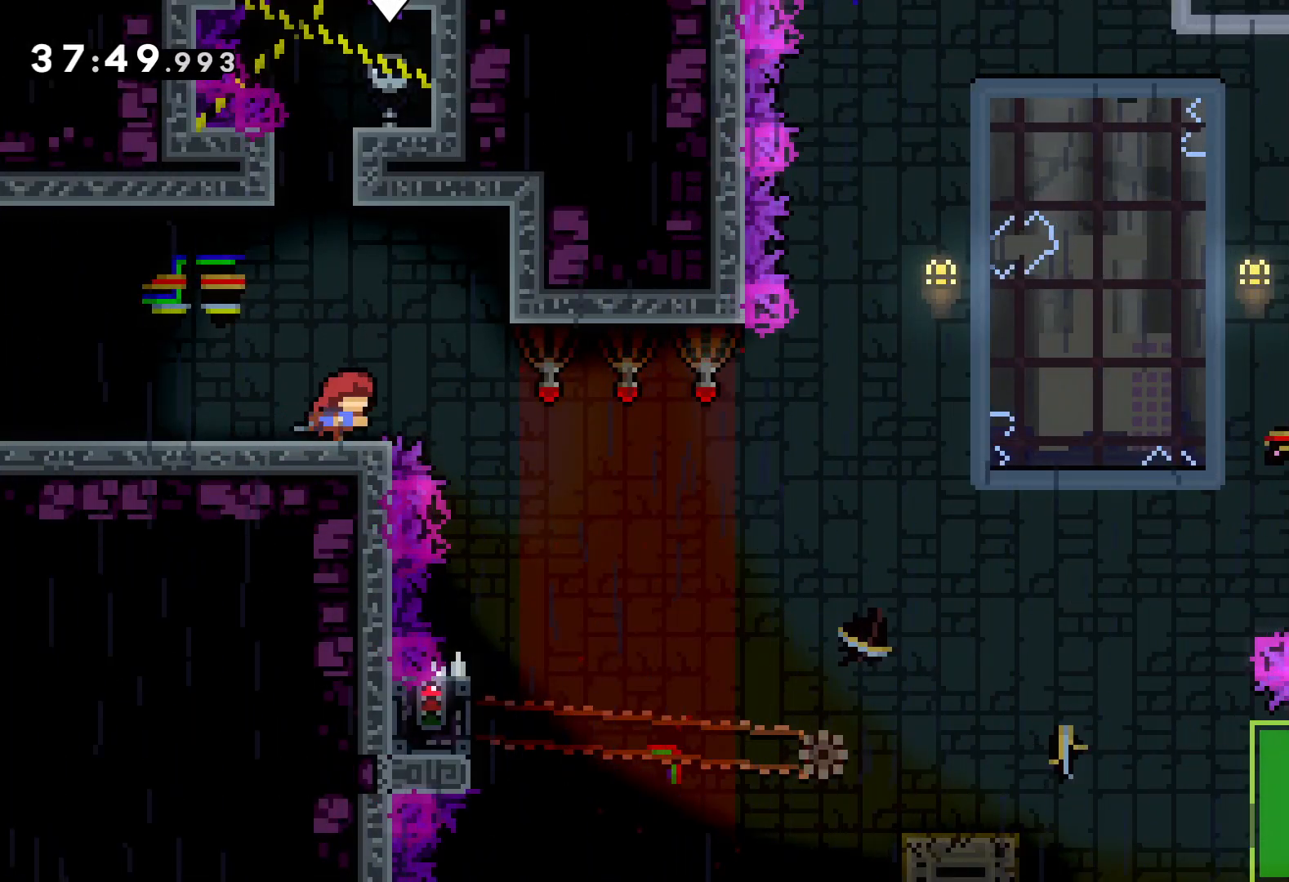
{"keys": [], "events": [[216, "jump", "up"], [316, "right", "up"]]}
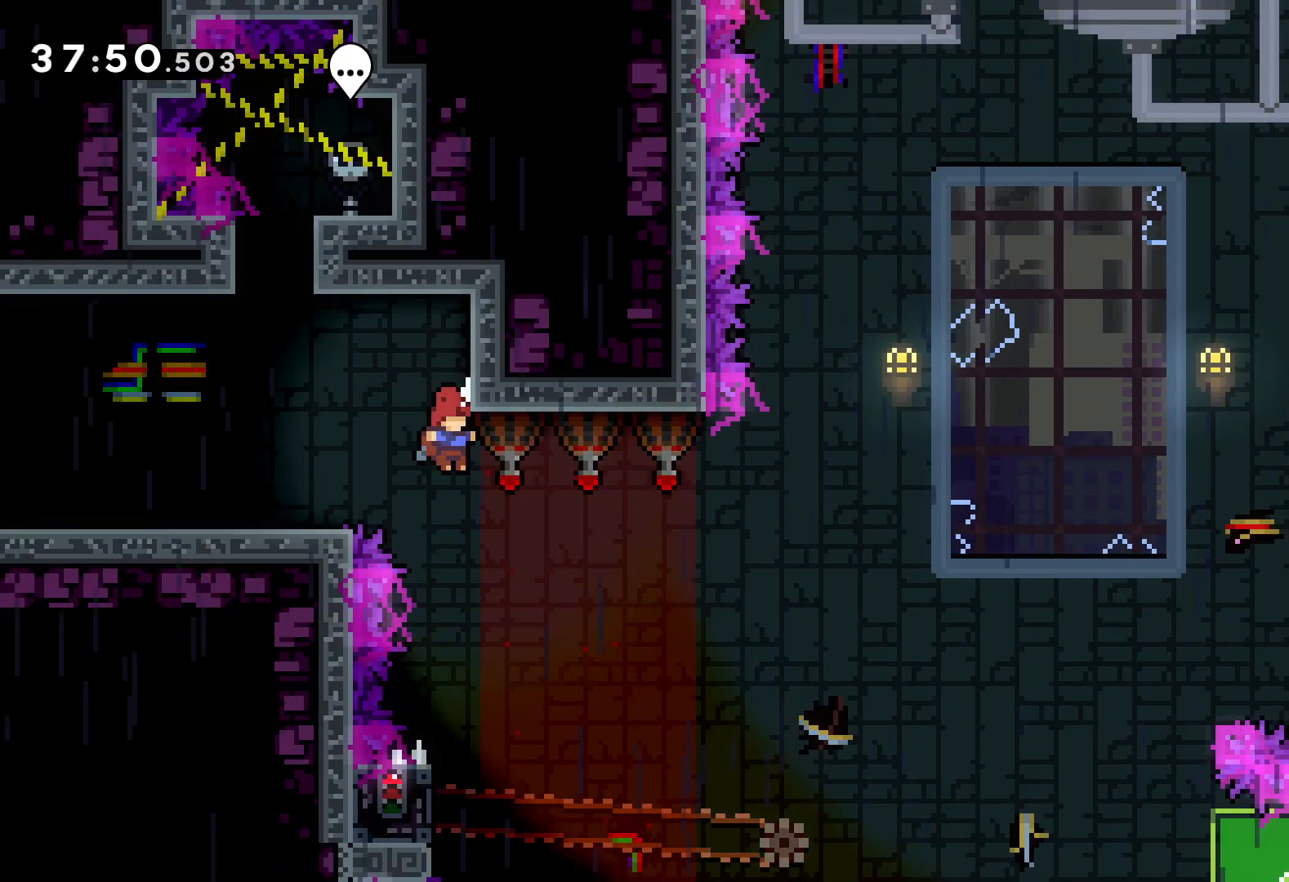
{"keys": ["grab", "left"], "events": [[366, "left", "down"], [416, "grab", "down"]]}
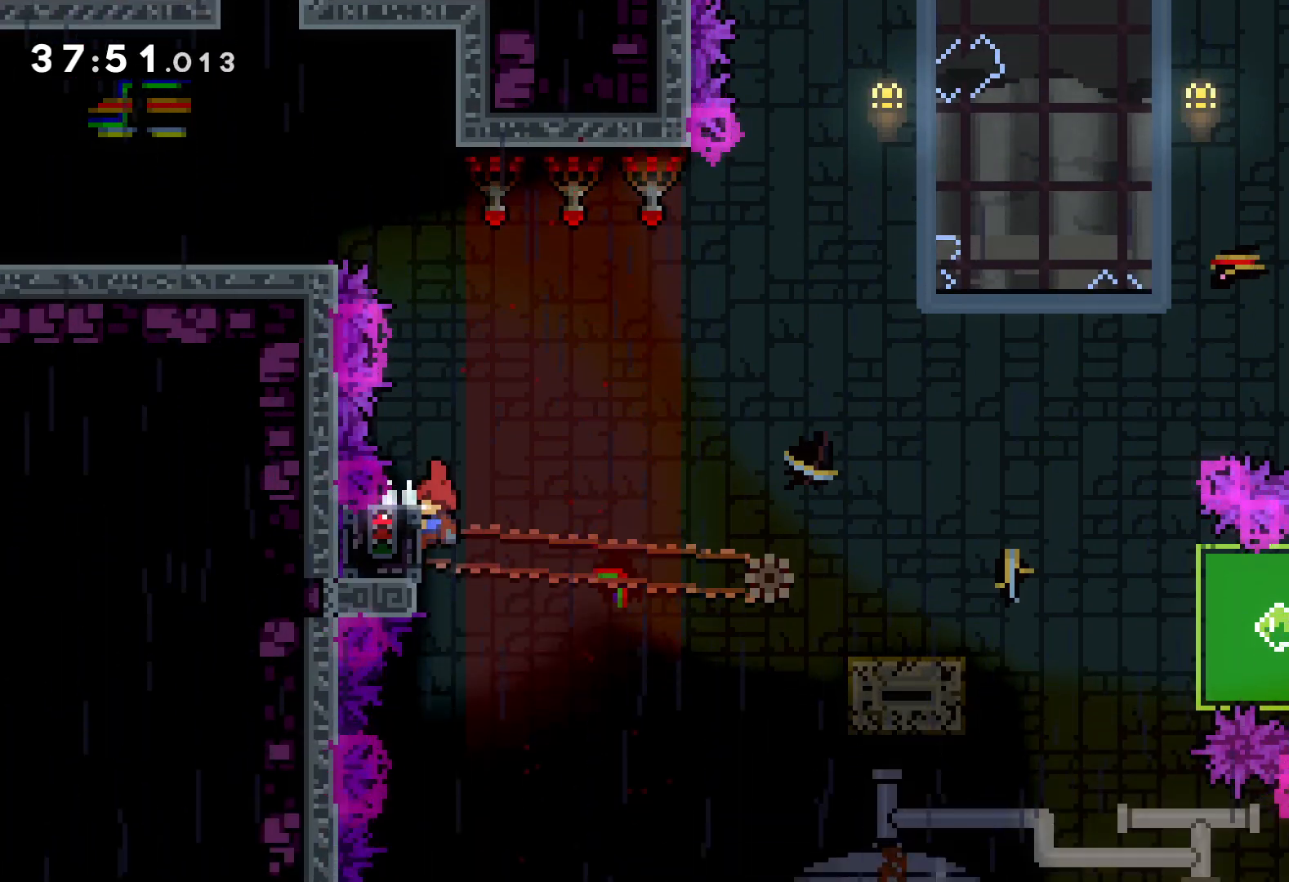
{"keys": ["dash", "down", "right"], "events": [[33, "left", "up"], [416, "grab", "up"], [433, "down", "down"], [433, "right", "down"], [466, "dash", "down"]]}
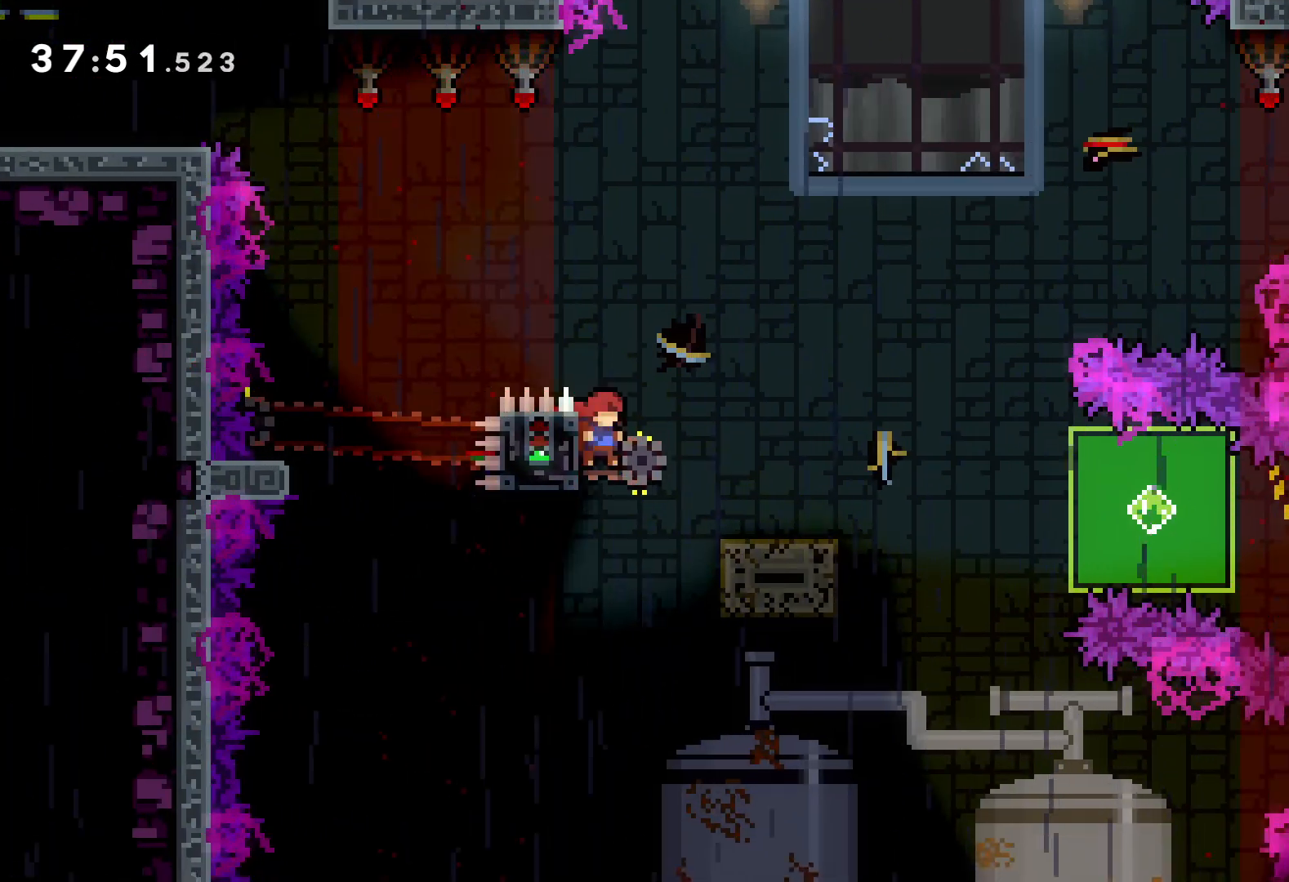
{"keys": ["down", "grab", "right"], "events": [[83, "dash", "up"], [83, "jump", "down"], [183, "dash", "down"], [233, "jump", "up"], [283, "dash", "up"], [316, "dash", "down"], [333, "grab", "down"], [400, "dash", "up"]]}
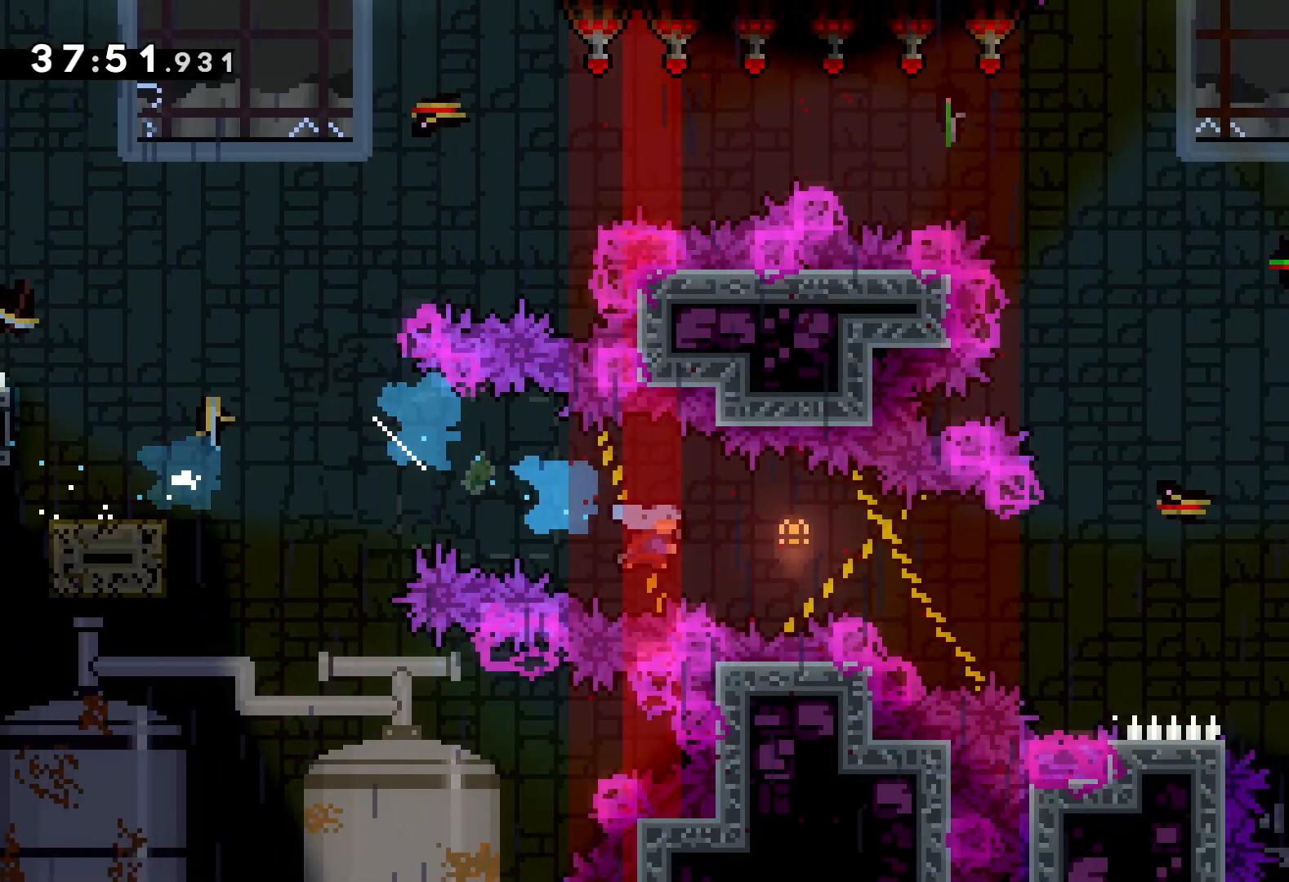
{"keys": ["right"], "events": [[83, "down", "up"], [450, "grab", "up"]]}
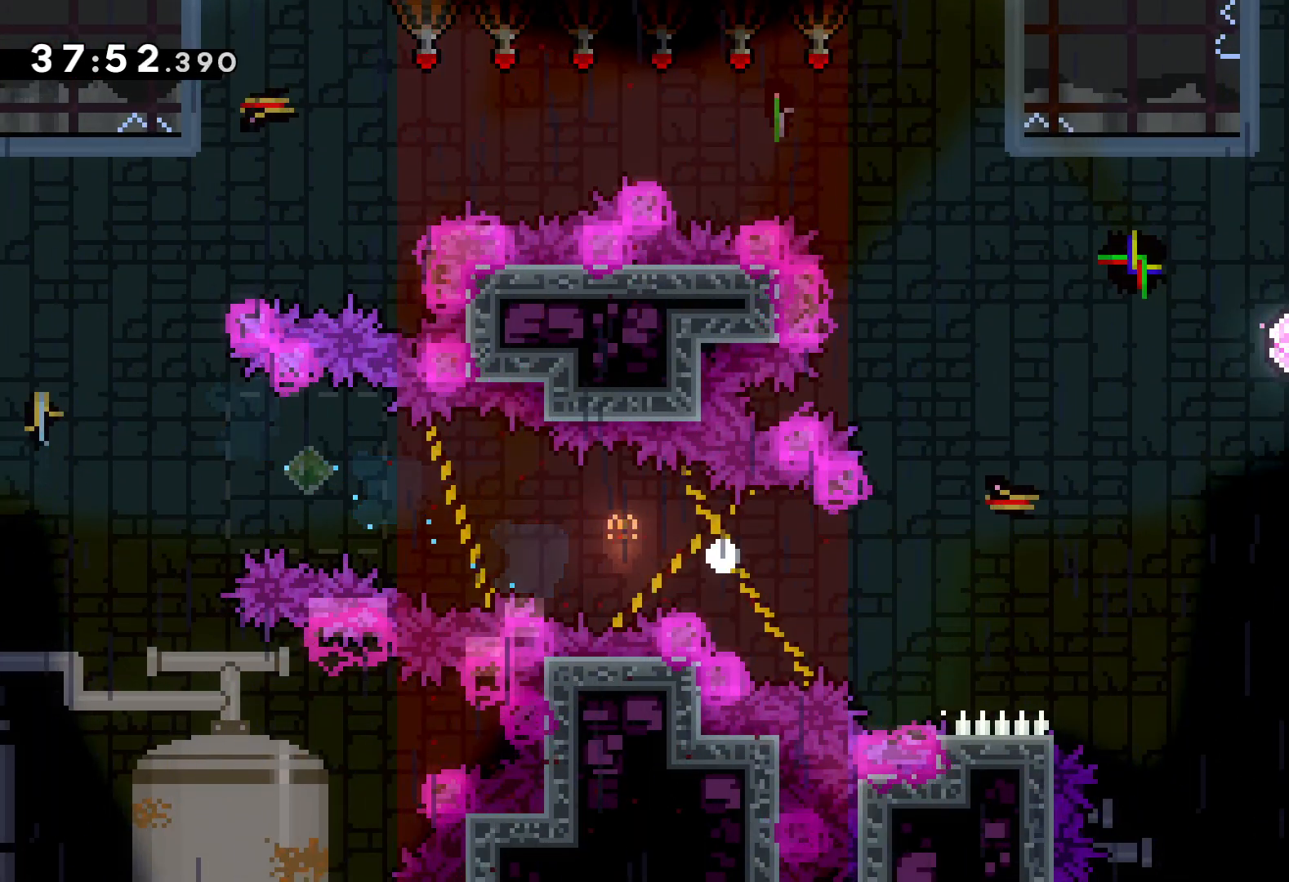
{"keys": ["right"], "events": [[16, "right", "up"], [133, "right", "down"]]}
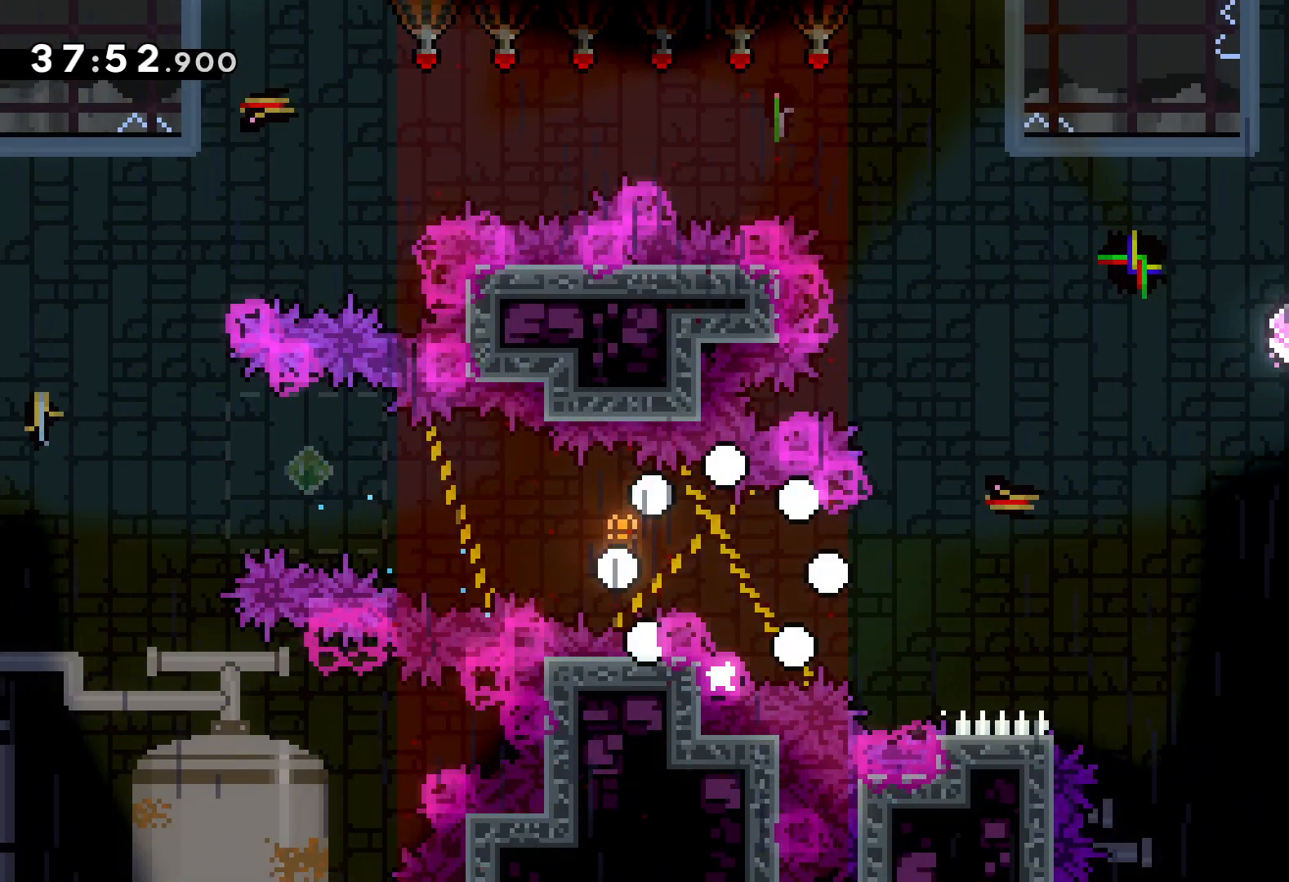
{"keys": ["right"], "events": []}
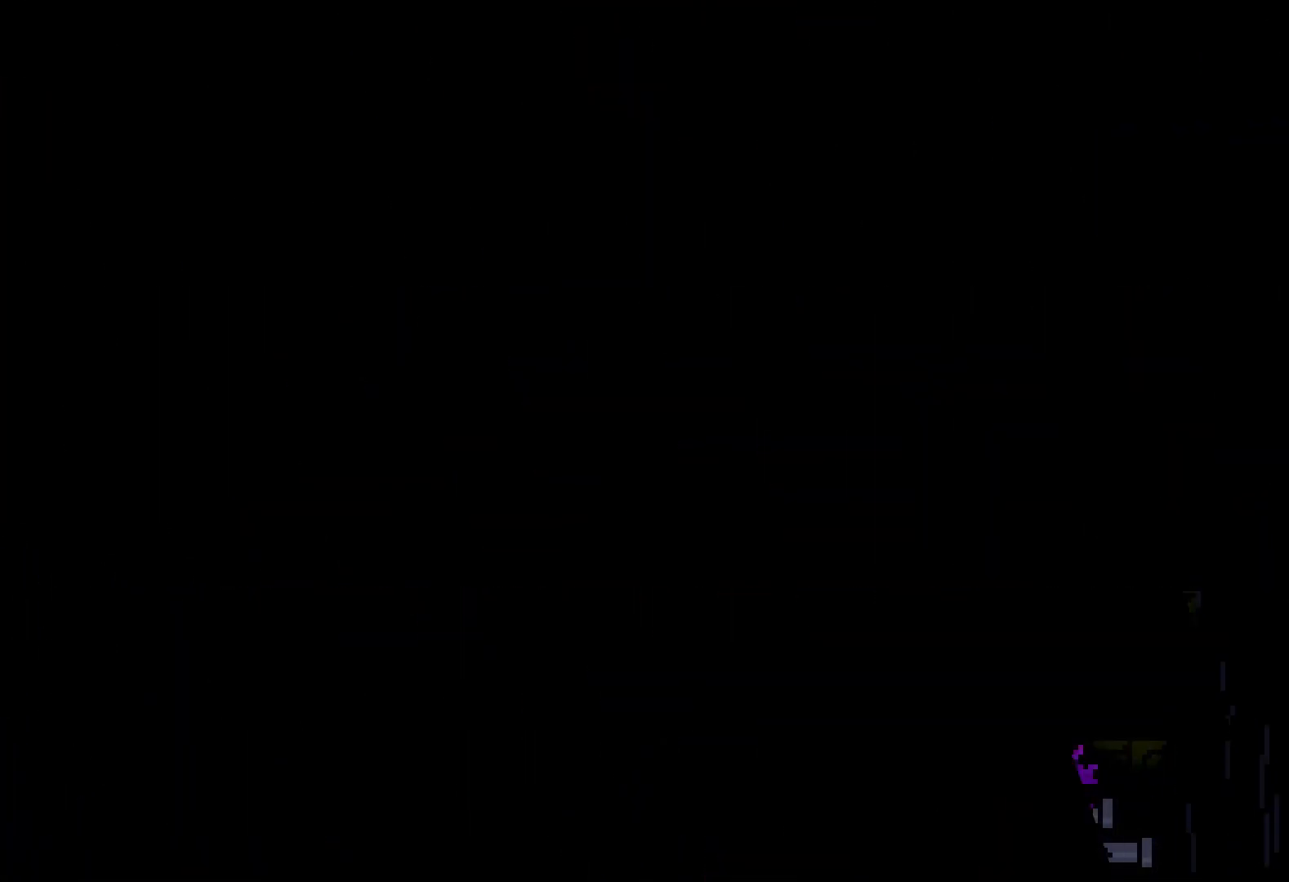
{"keys": ["right"], "events": []}
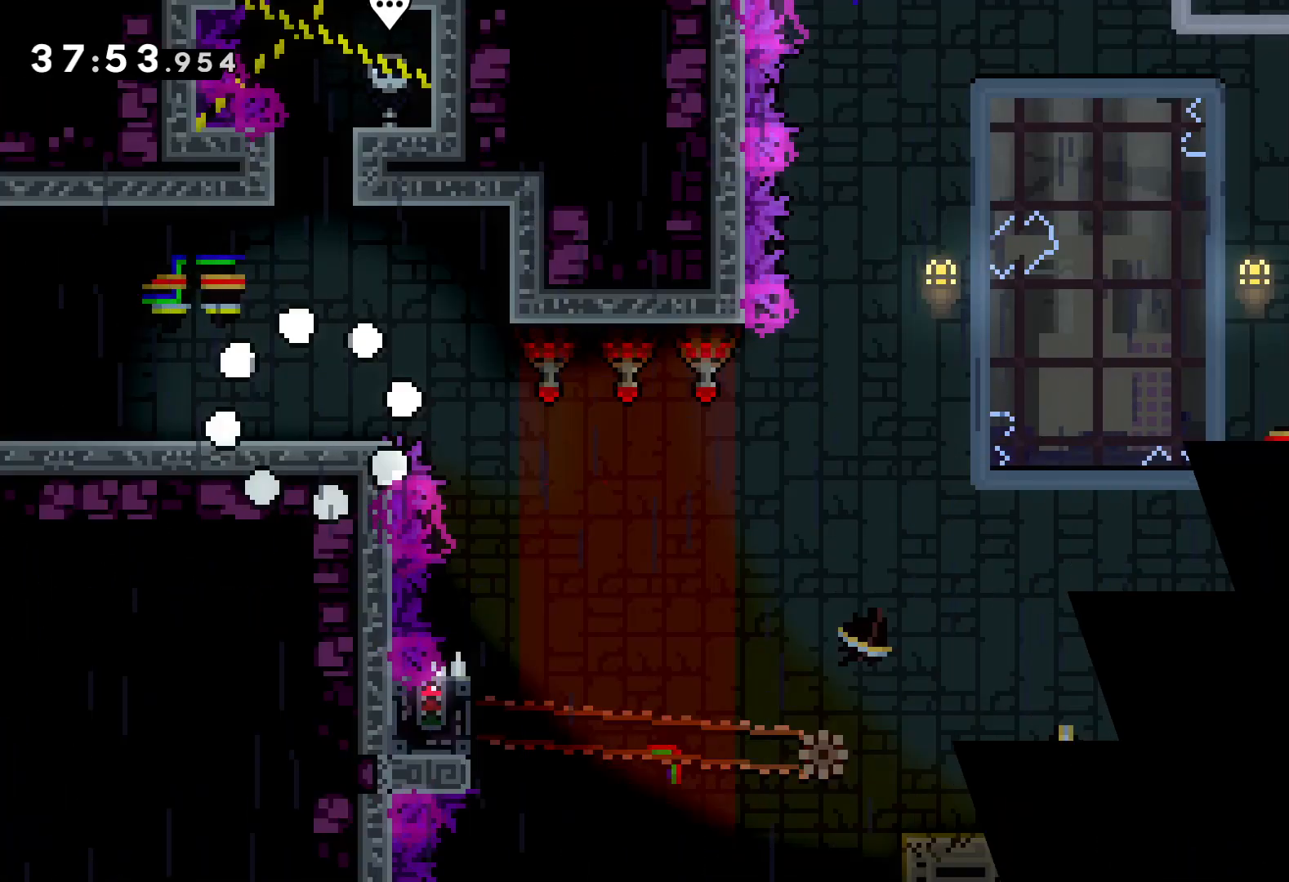
{"keys": ["jump", "right"], "events": [[333, "jump", "down"]]}
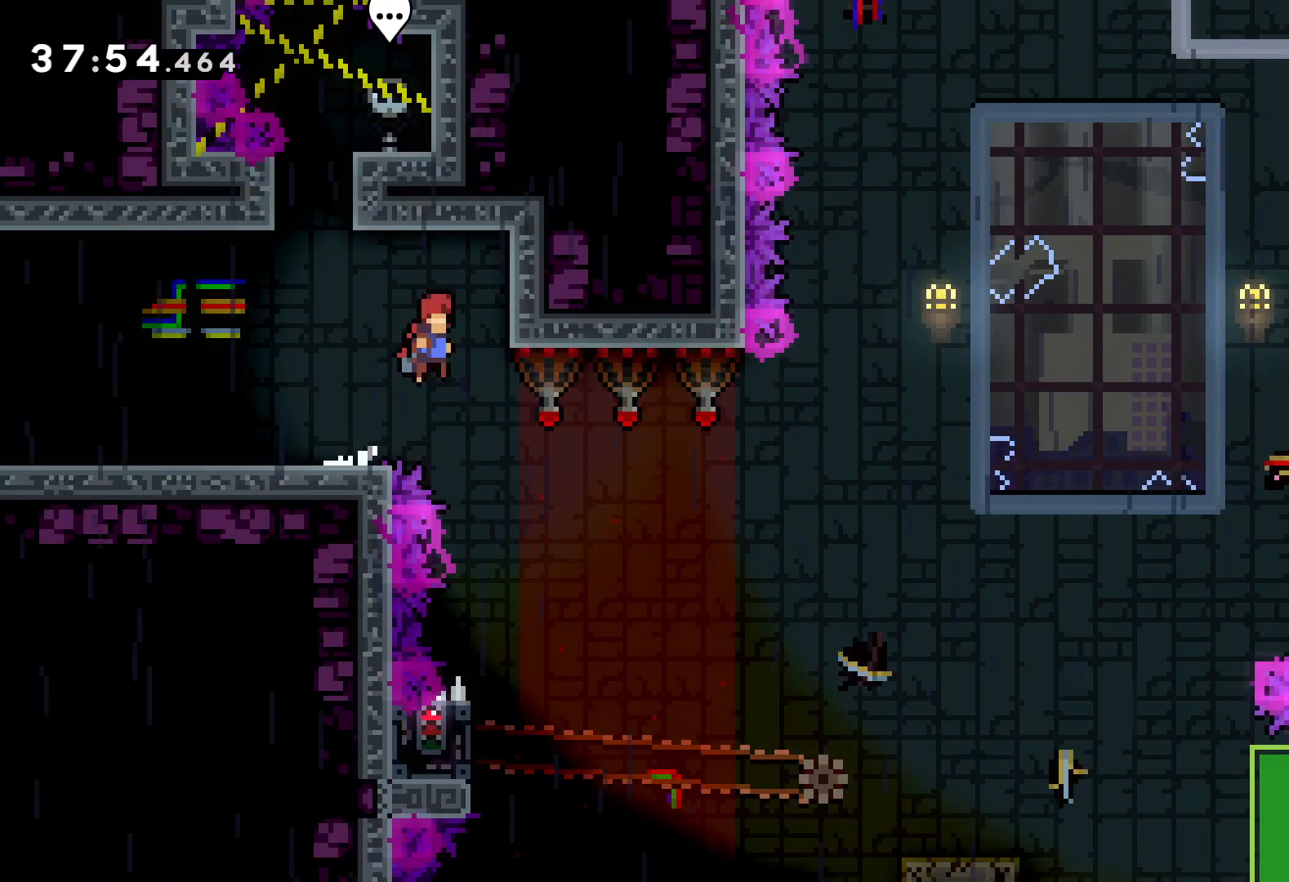
{"keys": [], "events": [[16, "jump", "up"], [100, "grab", "down"], [133, "right", "up"], [216, "grab", "up"]]}
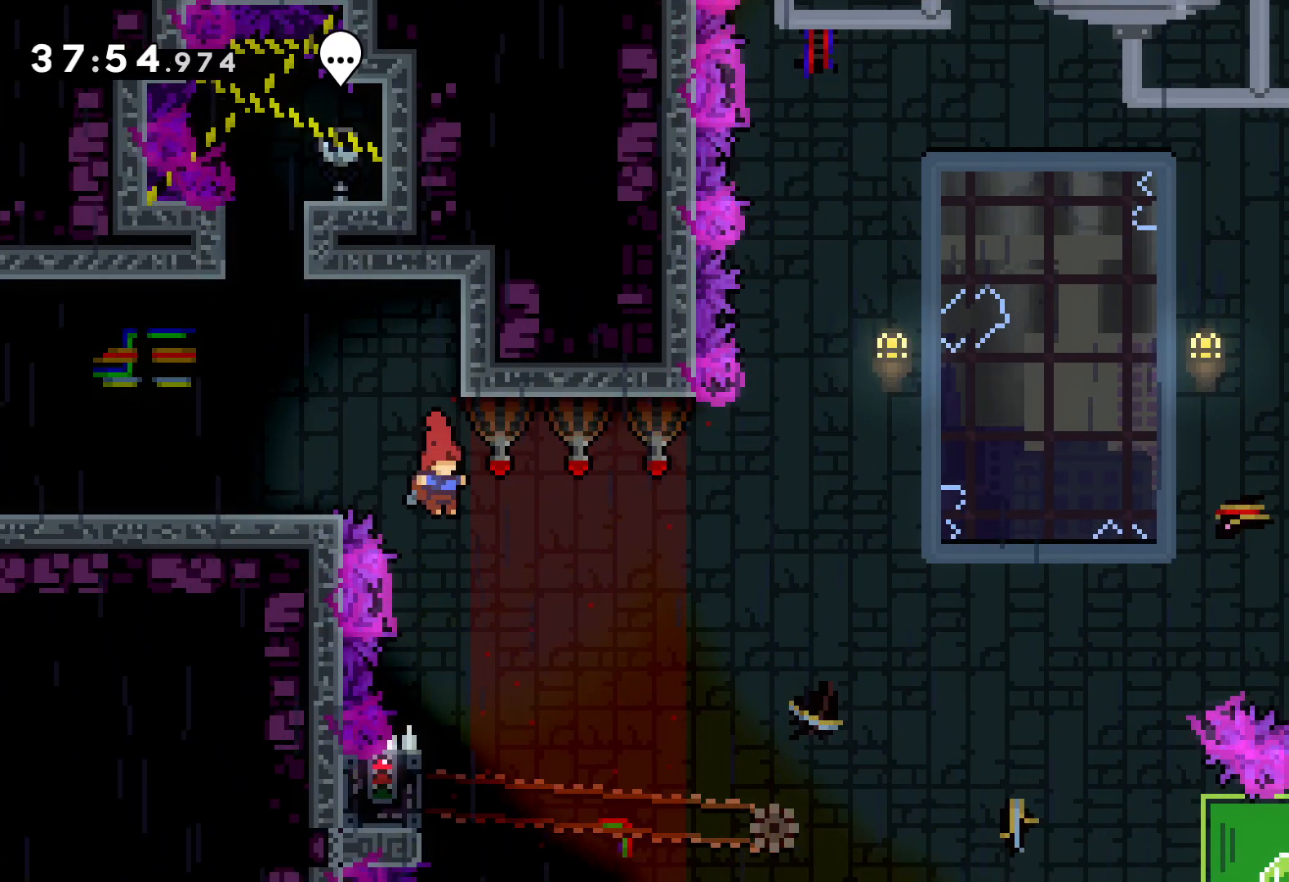
{"keys": ["grab"], "events": [[316, "left", "down"], [366, "grab", "down"], [466, "left", "up"]]}
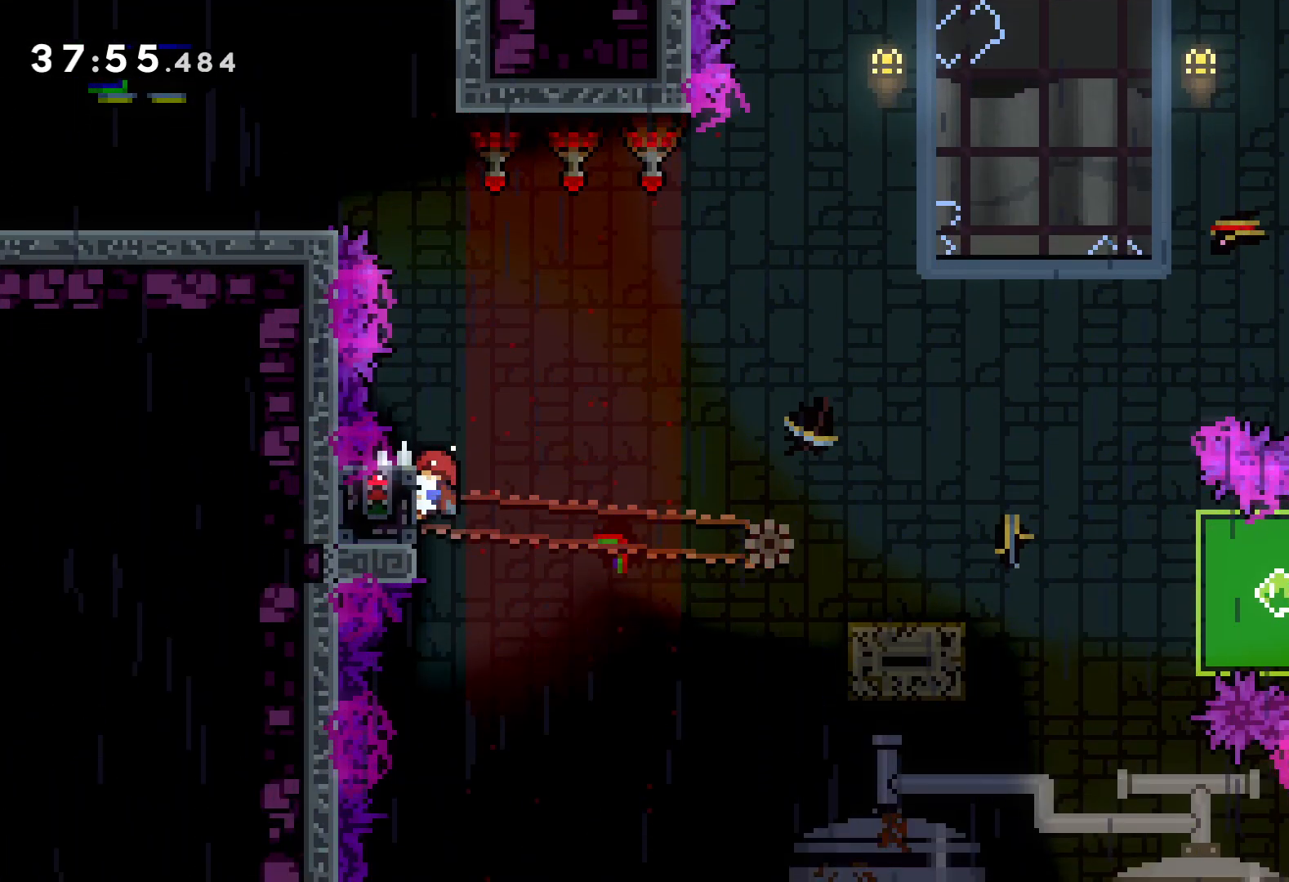
{"keys": ["dash", "down", "right"], "events": [[383, "down", "down"], [383, "grab", "up"], [383, "right", "down"], [416, "dash", "down"]]}
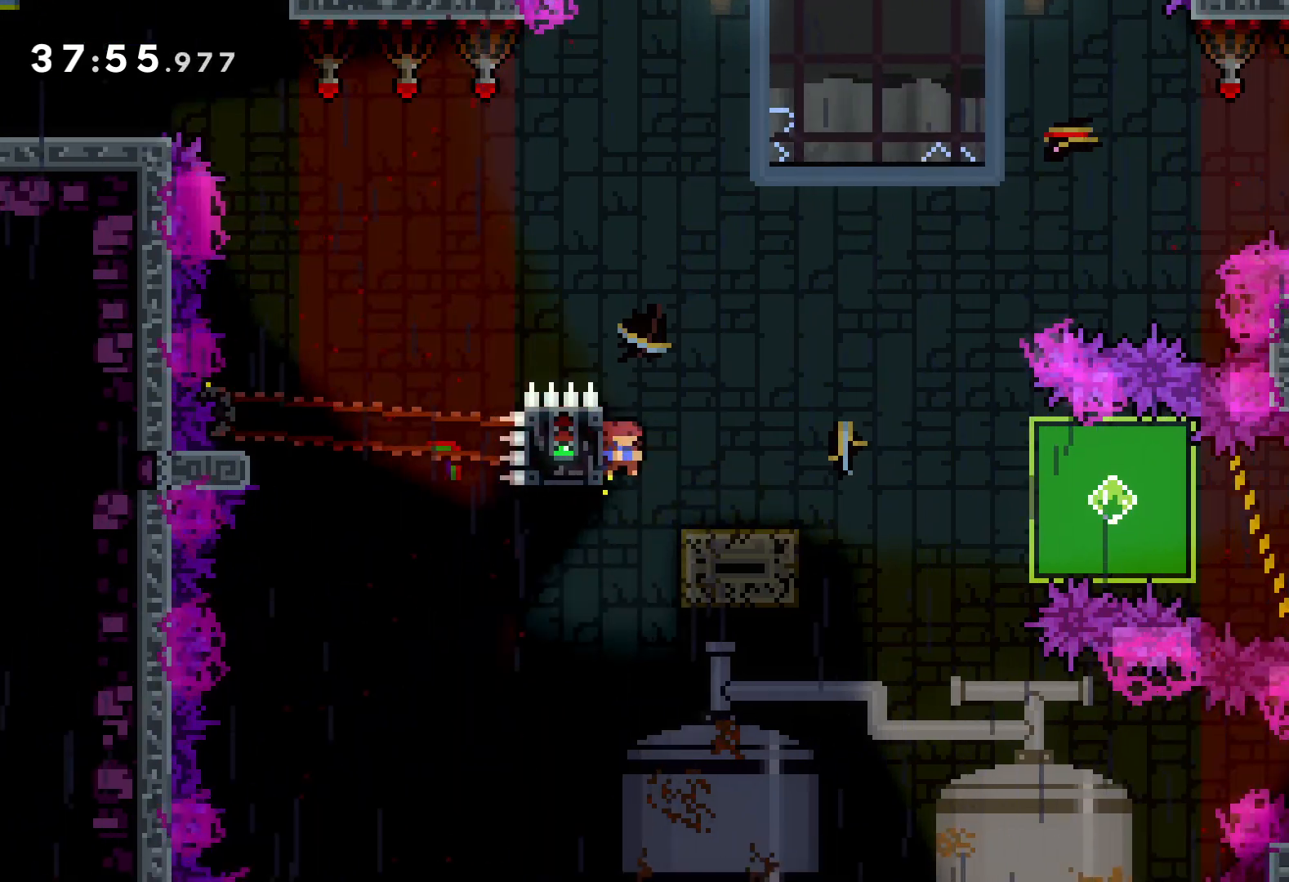
{"keys": ["grab", "right"], "events": [[33, "jump", "down"], [50, "dash", "up"], [116, "dash", "down"], [166, "jump", "up"], [233, "dash", "up"], [266, "grab", "down"], [500, "down", "up"]]}
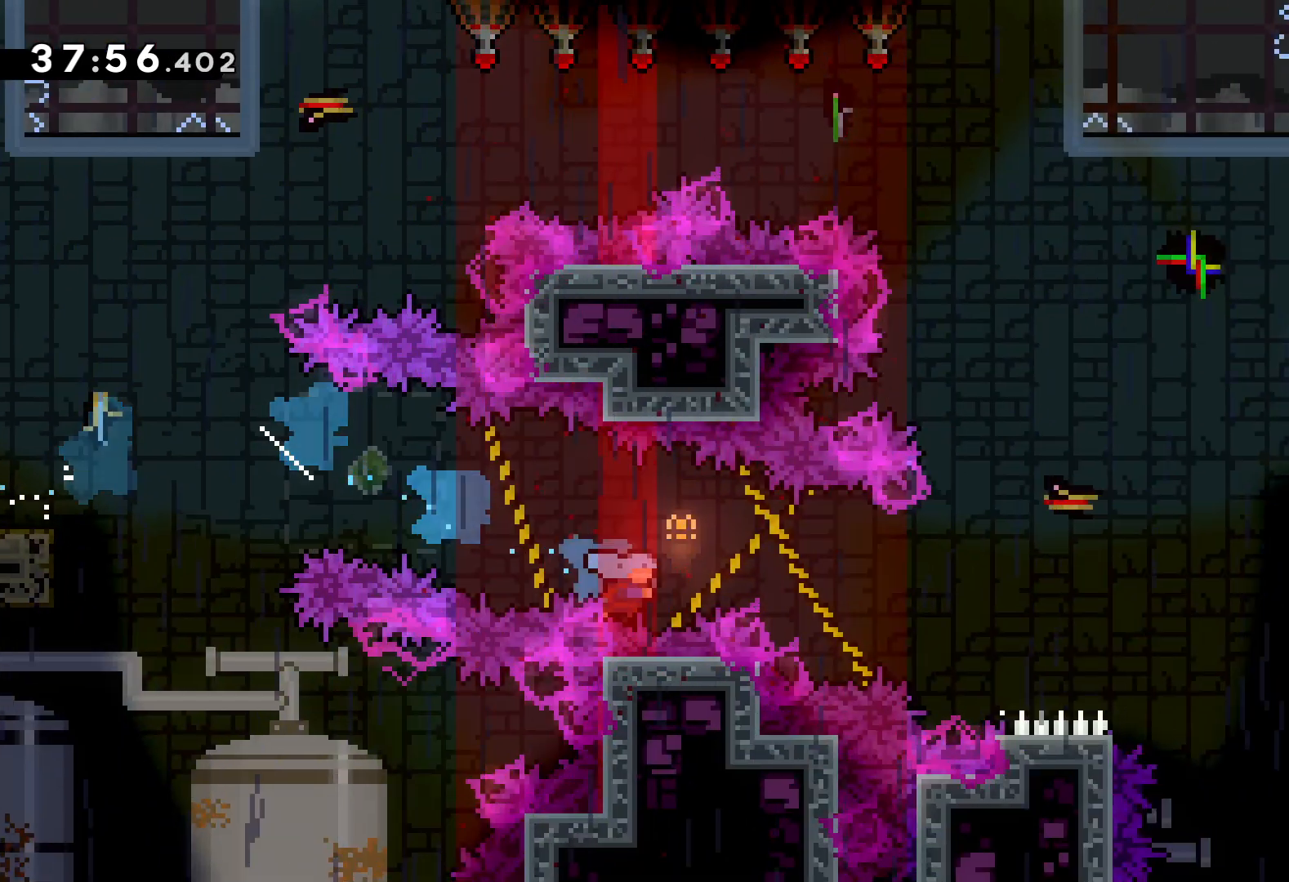
{"keys": ["right"], "events": [[233, "up", "down"], [400, "grab", "up"], [416, "up", "up"]]}